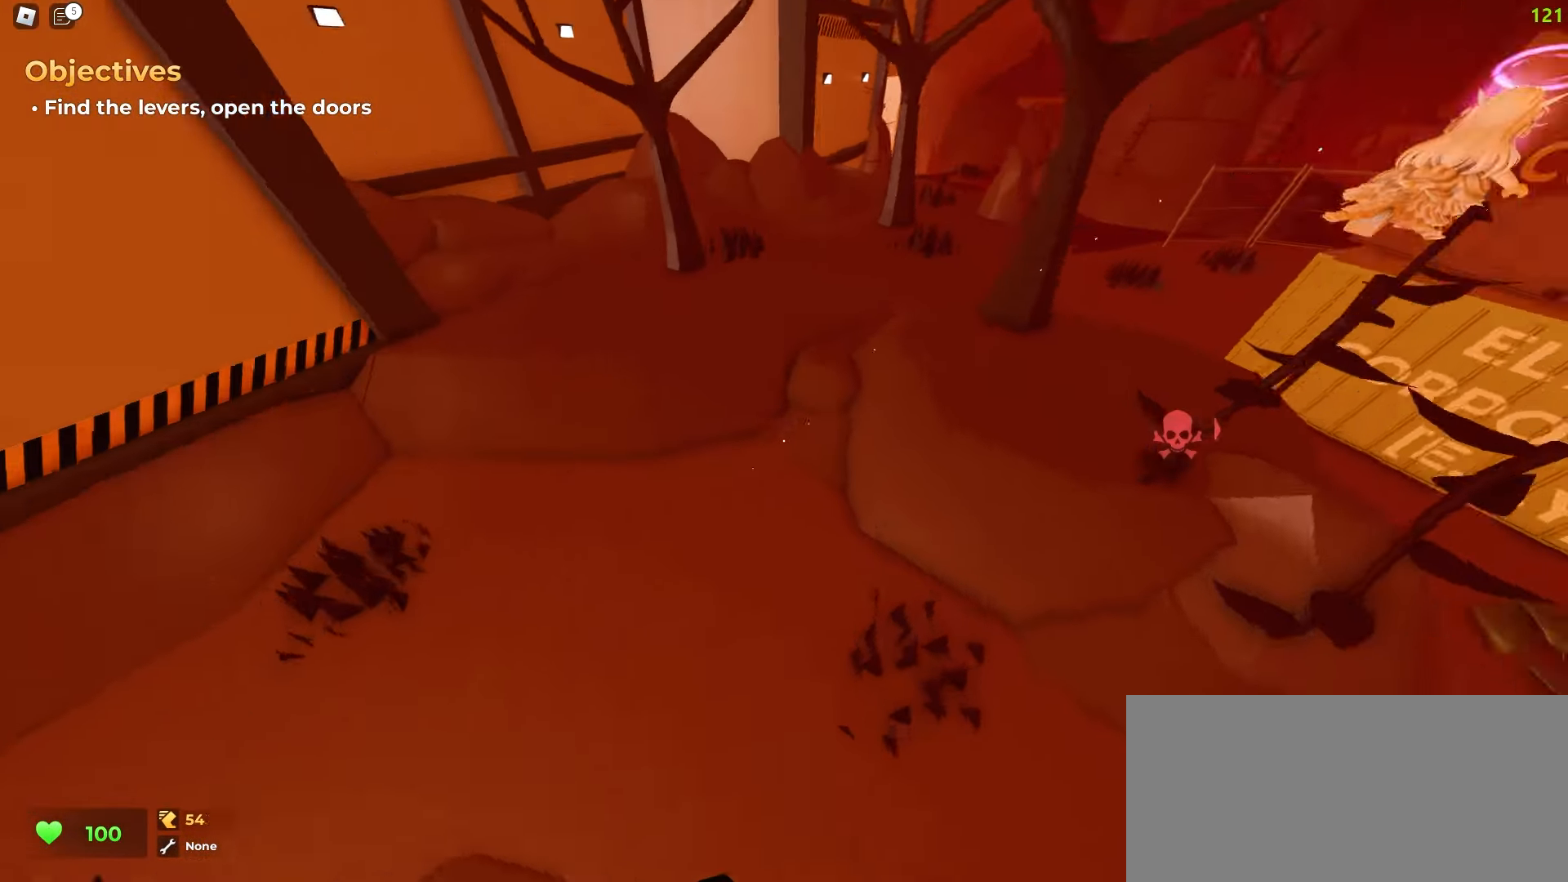
Gameplay with keyboard and mouse; each line is a JSON object with the keys and mouse buttons held at the frame after it. "events" lists presses ("down") and releases ("up") of "a", "ctrl", "d", "e", "f", "q", "r", "s", "shift", "tab", "w", "mouse_left", "mouse_wheel", "mouse_right", "mouse_mb4" and "mouse_mb5" between this image and that frame as [ms after this image, input, new state], when the widget could be followed in between; "space" appears only as held states. "mouse_left", "mouse_wheel", "mouse_right", "mouse_mb4", "mouse_mb5" = the "left", "wheel", "right", "mb4", "mb5" buttons of the "mouse" list. No other keys are recorded. "wheel" means that the mouse wheel is clicked or scrolled. Mouse movement is not recorded.
{"keys": ["d", "w"], "mouse": [], "events": [[17, "d", "up"], [33, "a", "down"], [133, "a", "up"], [133, "d", "down"]]}
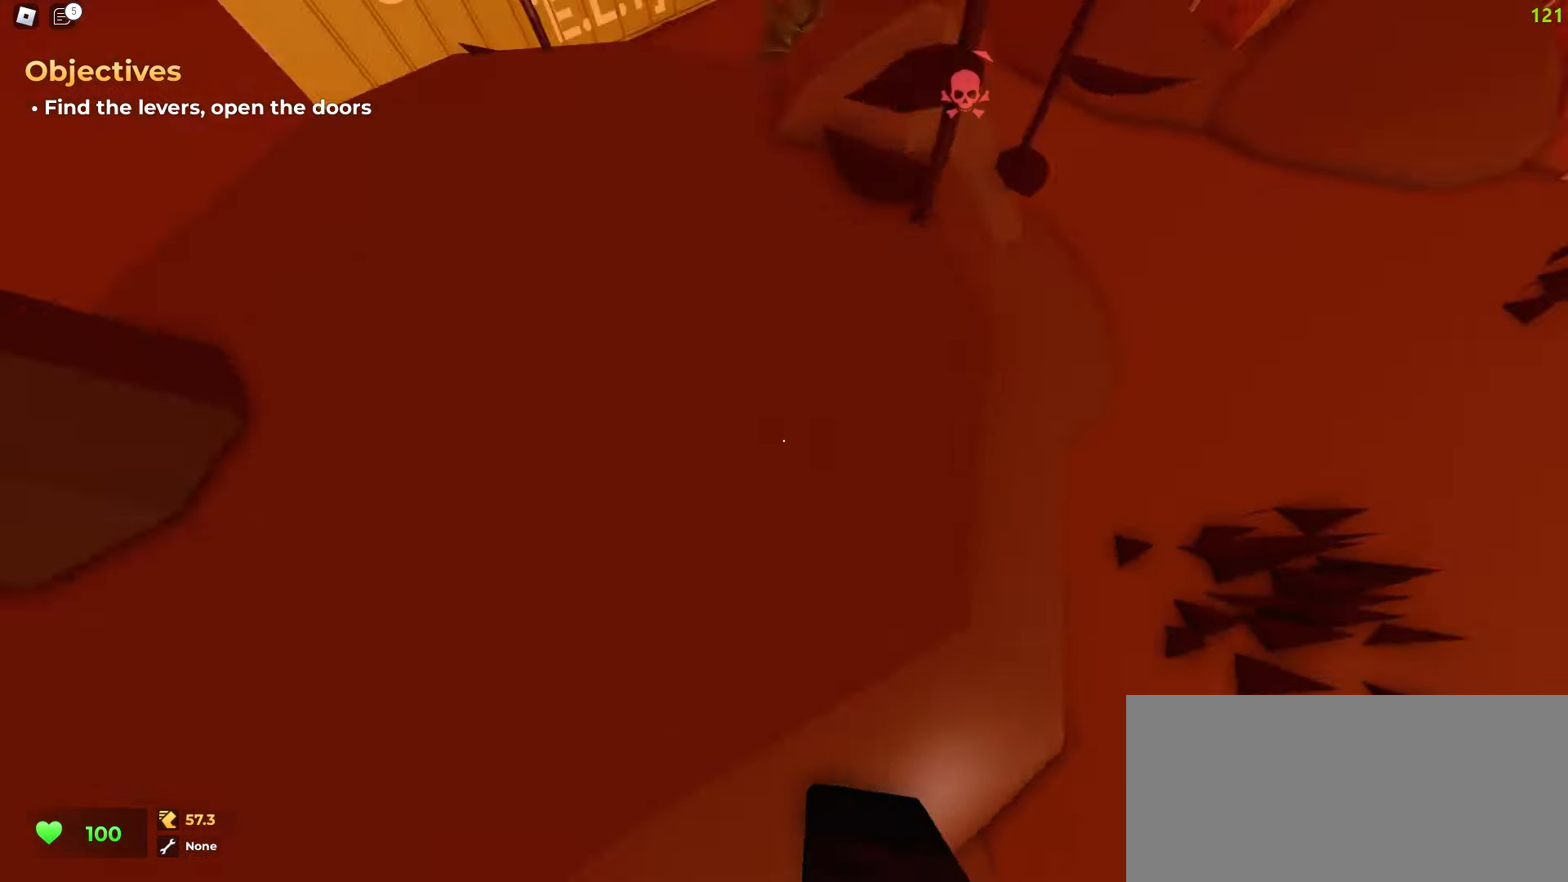
{"keys": ["a", "w"], "mouse": [], "events": [[83, "d", "up"], [100, "a", "down"]]}
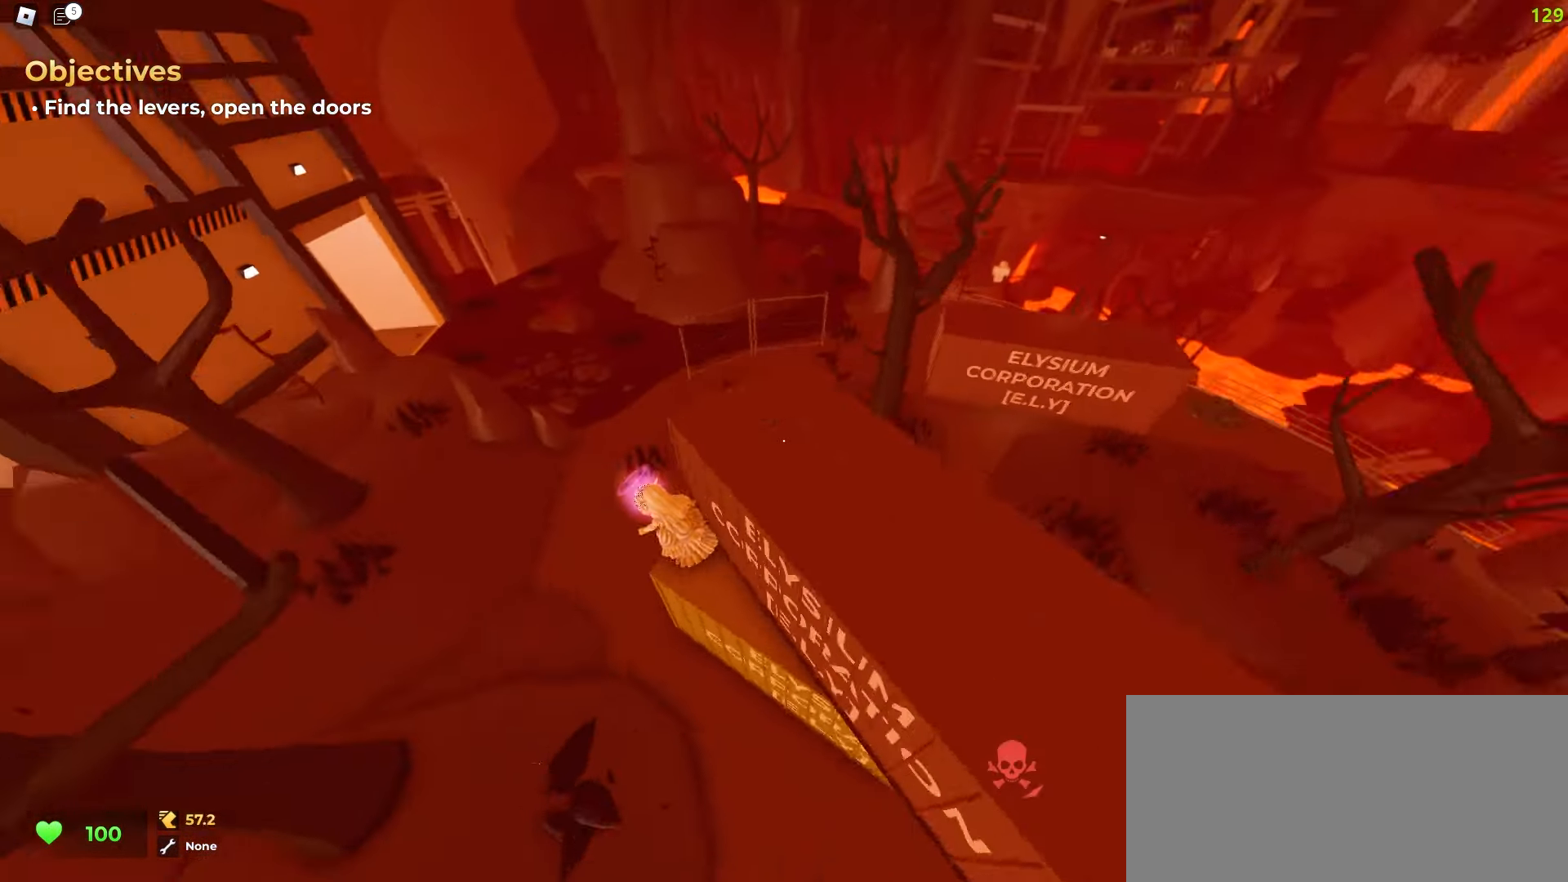
{"keys": ["d", "w"], "mouse": [], "events": [[17, "a", "up"], [267, "d", "down"]]}
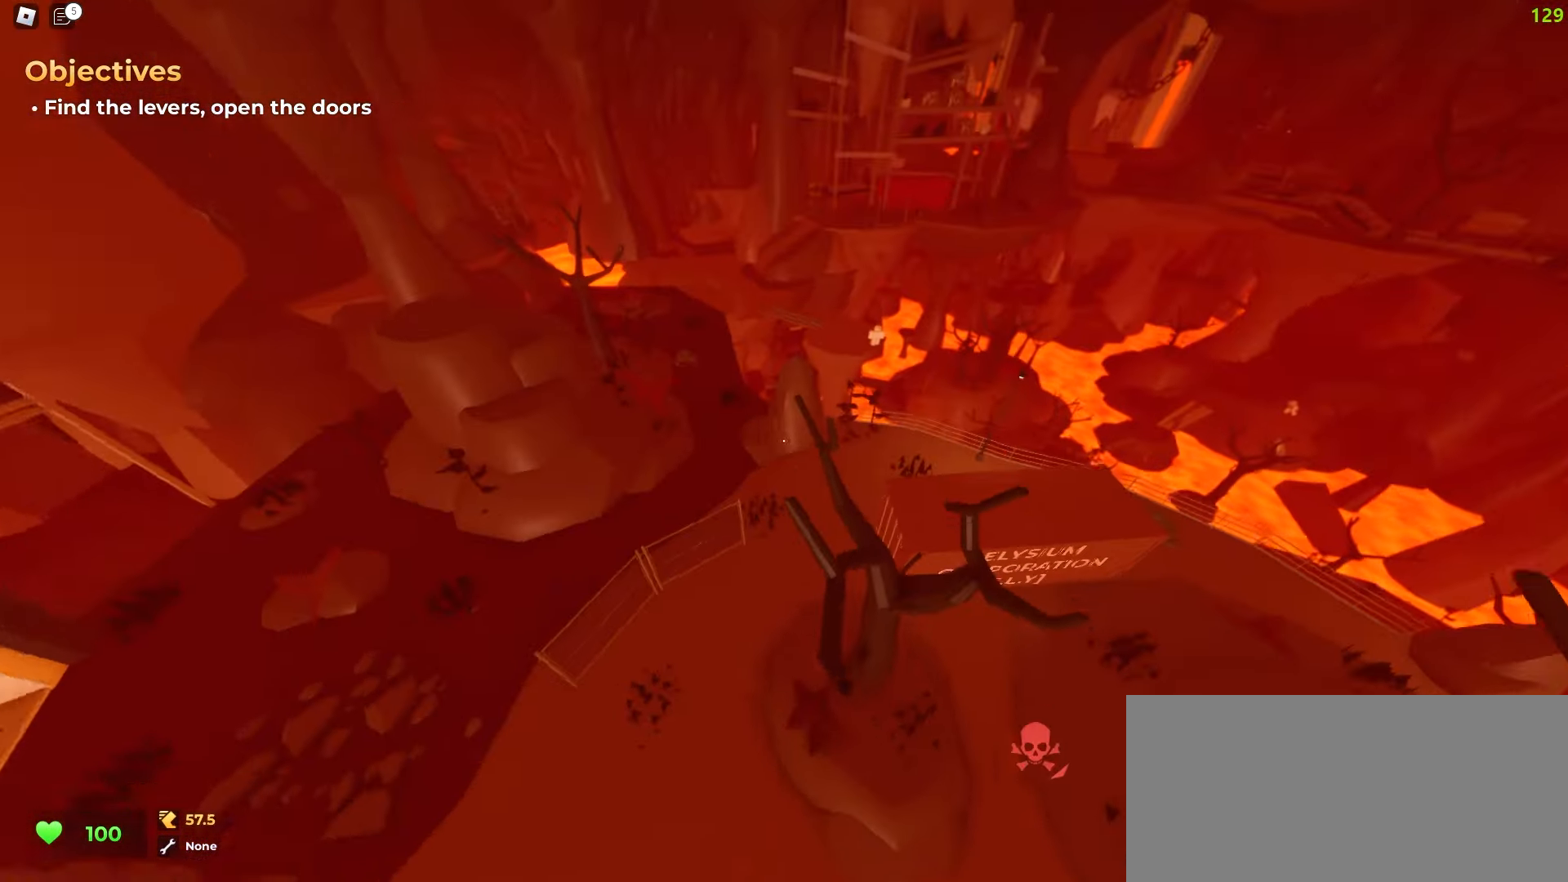
{"keys": ["a", "w"], "mouse": [], "events": [[150, "d", "up"], [167, "a", "down"]]}
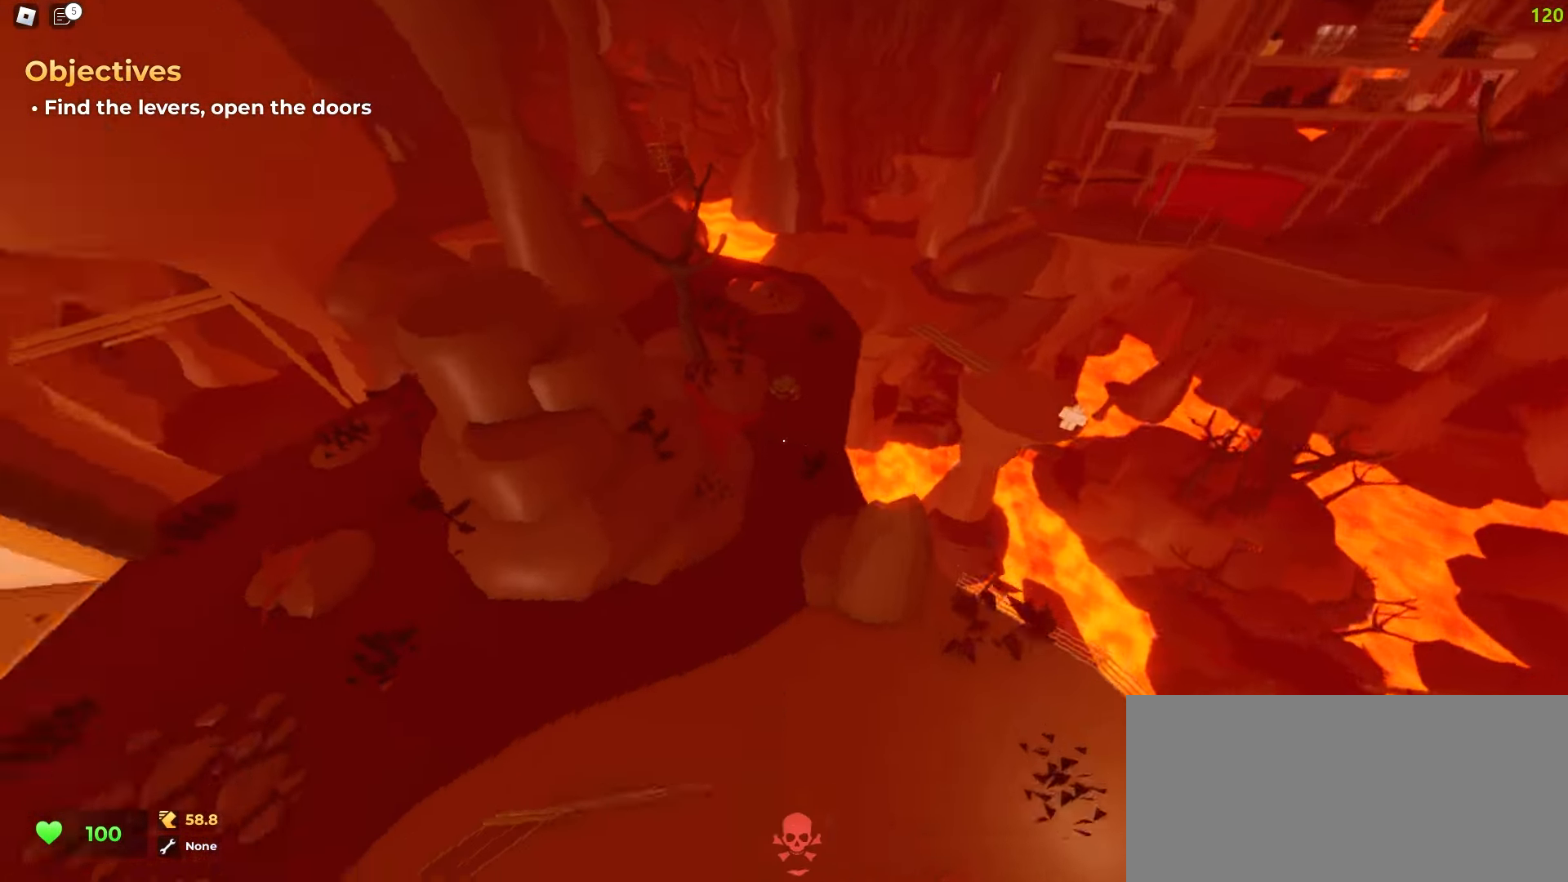
{"keys": ["a", "w"], "mouse": [], "events": []}
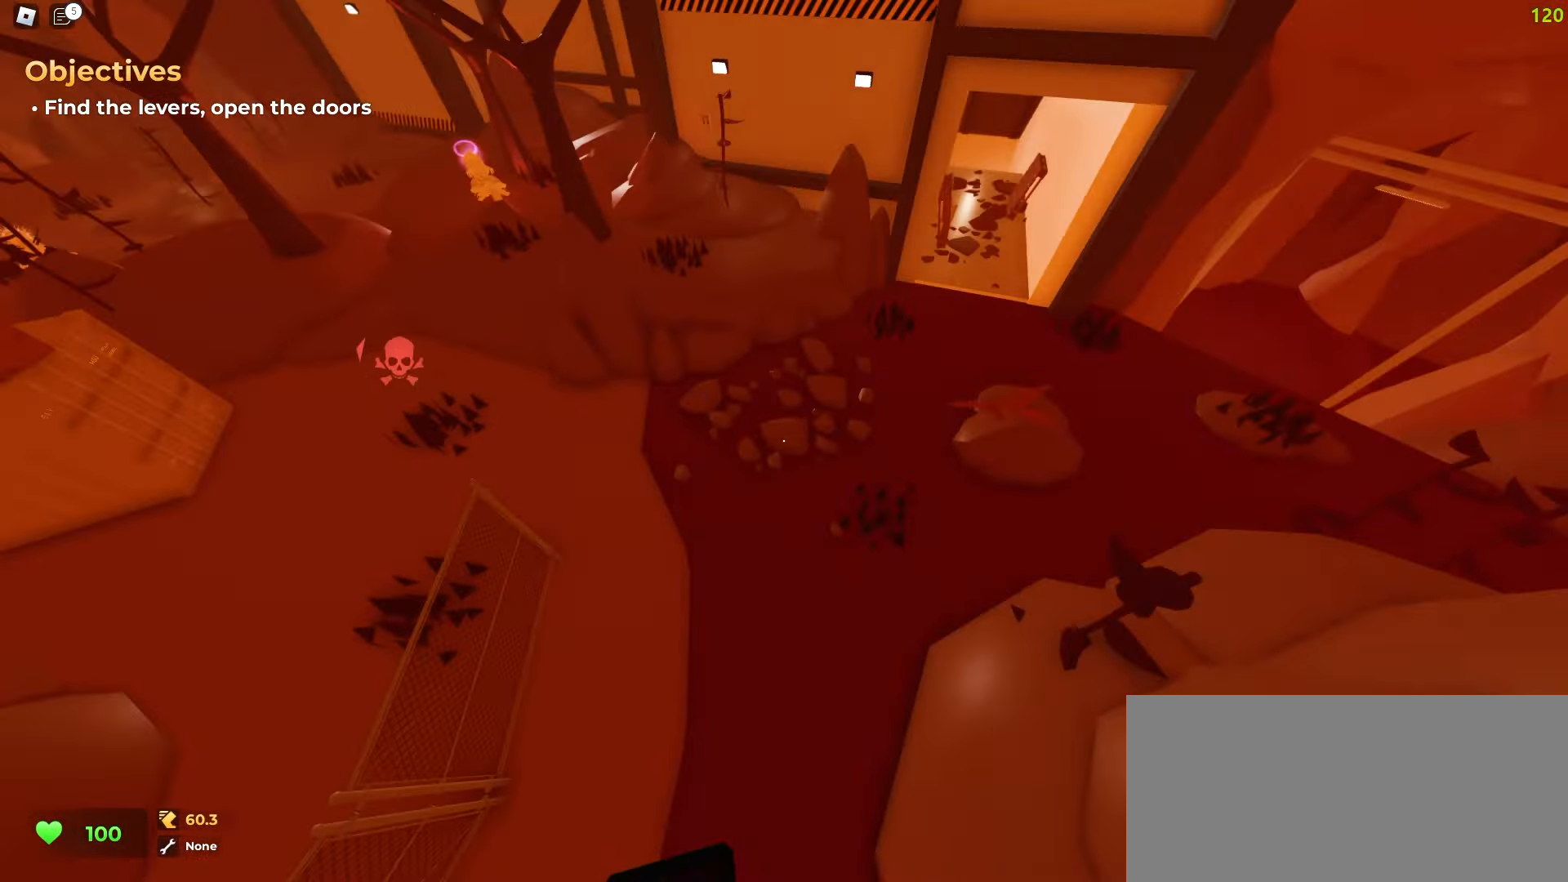
{"keys": ["a", "w"], "mouse": [], "events": []}
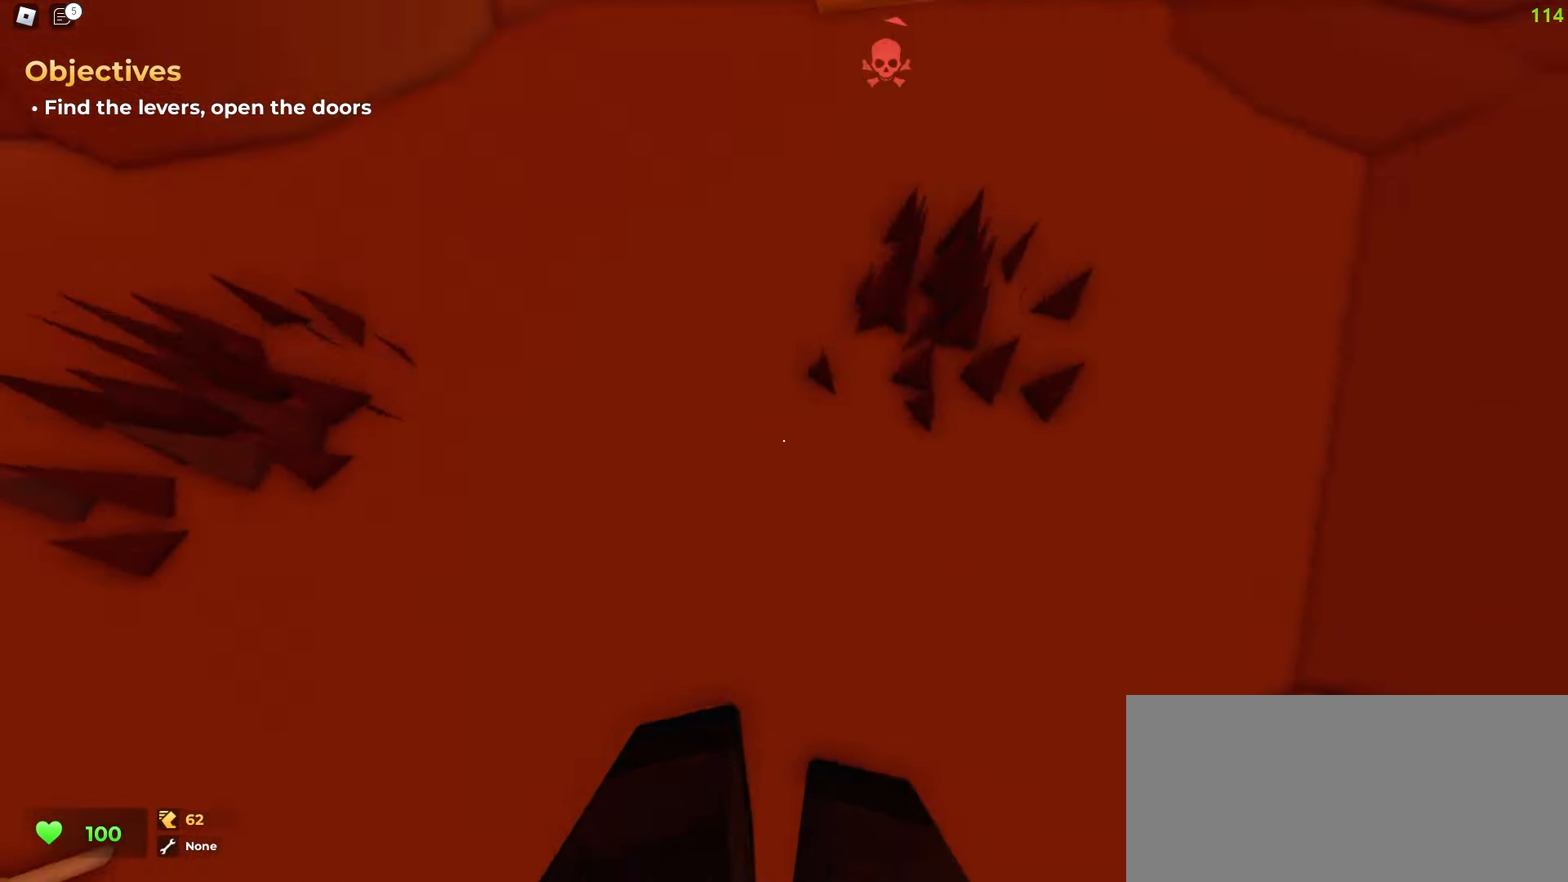
{"keys": ["a", "w"], "mouse": [], "events": [[33, "a", "up"], [50, "d", "down"], [400, "a", "down"], [400, "d", "up"]]}
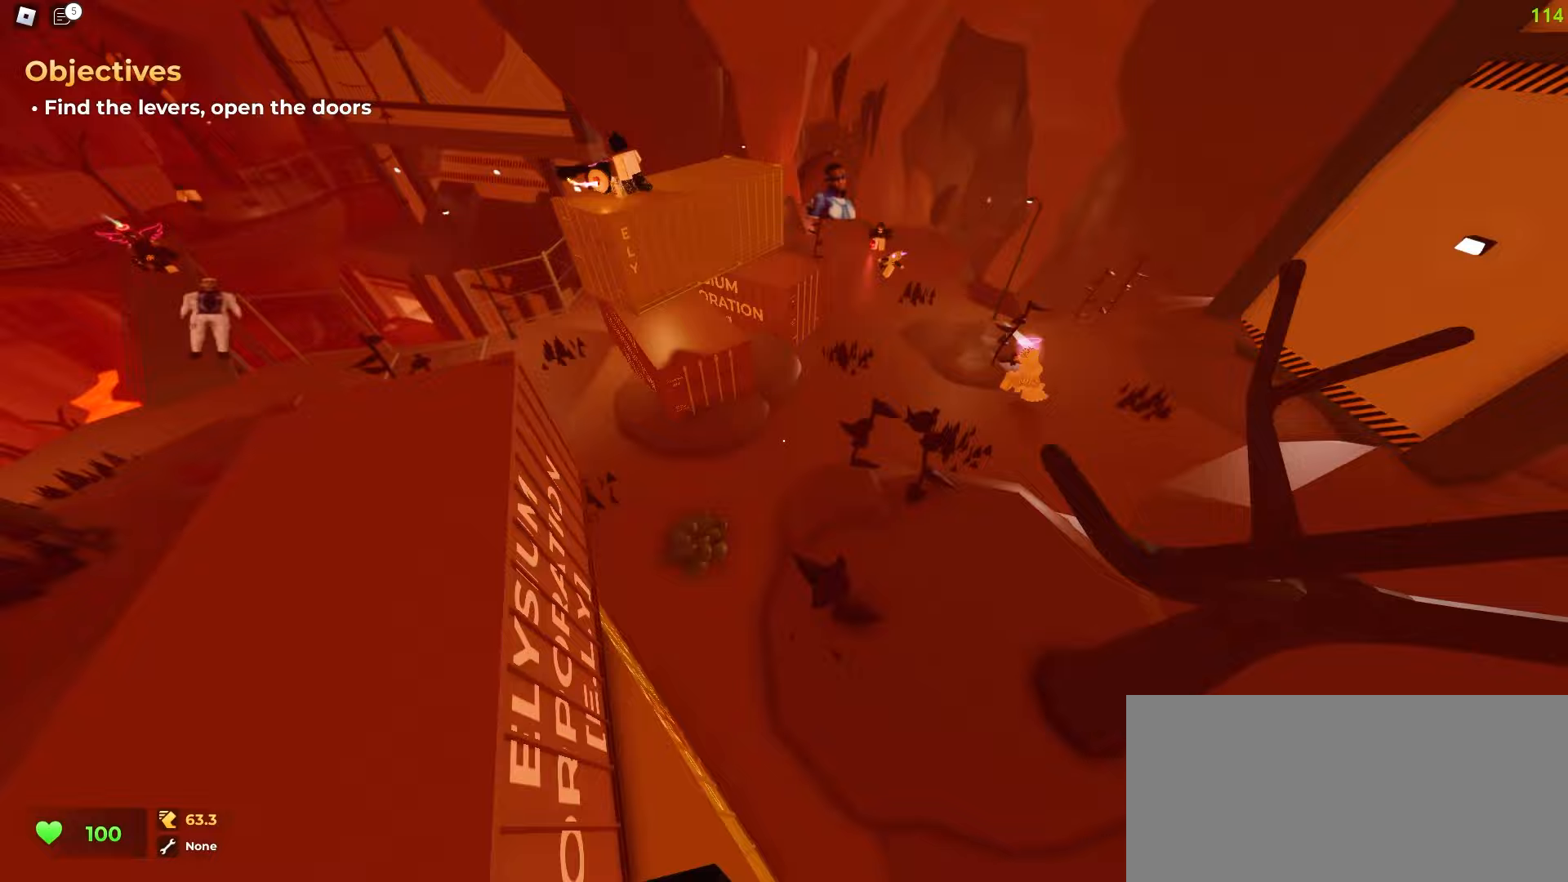
{"keys": ["d", "w"], "mouse": [], "events": [[317, "a", "up"], [317, "d", "down"]]}
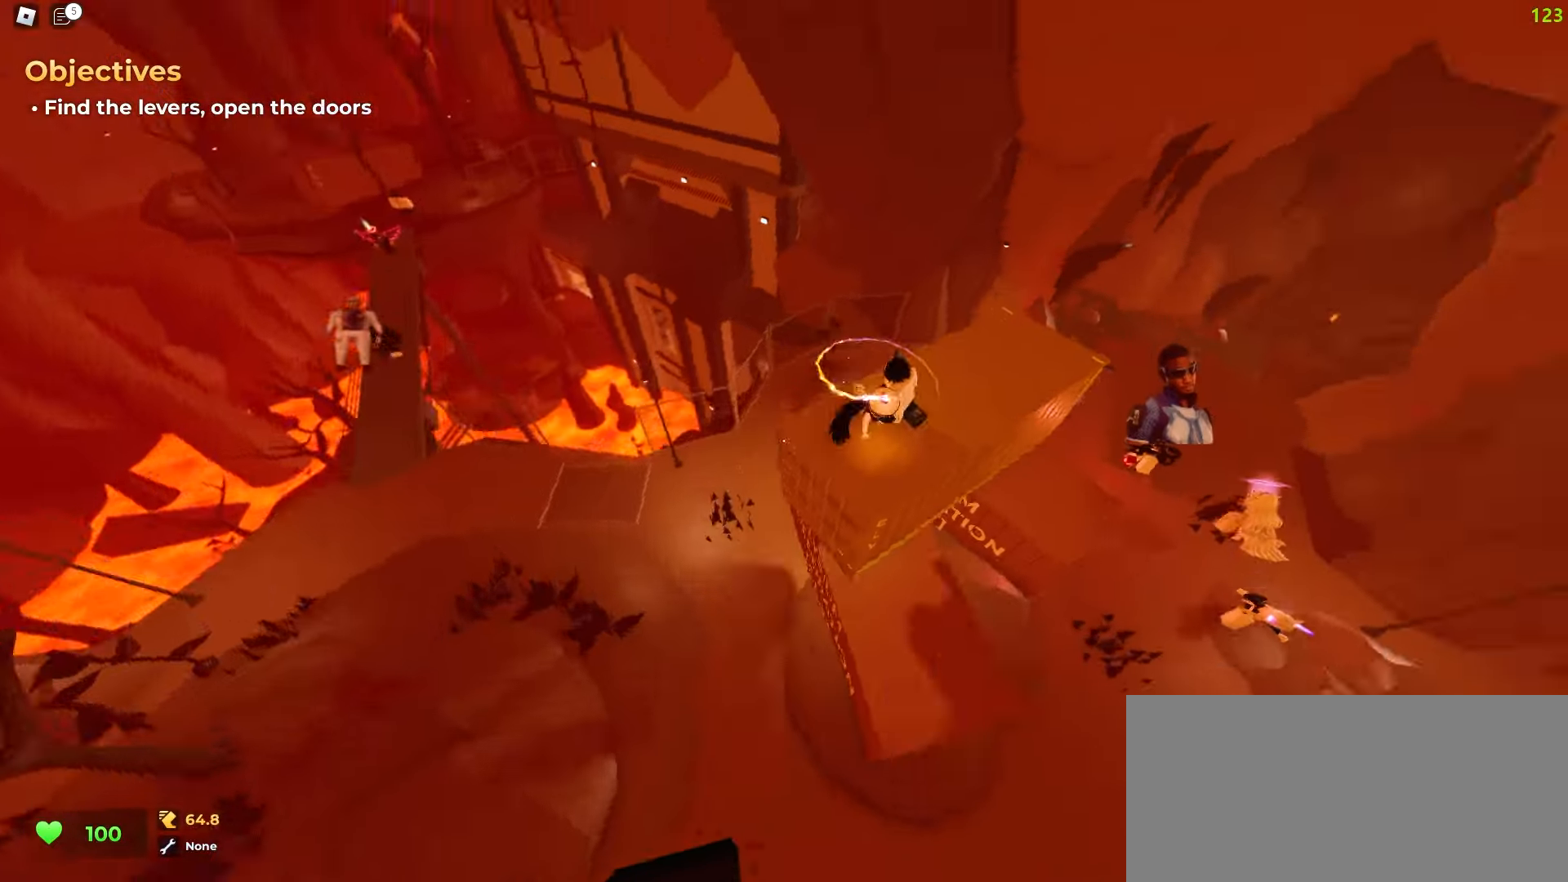
{"keys": ["d", "w"], "mouse": [], "events": []}
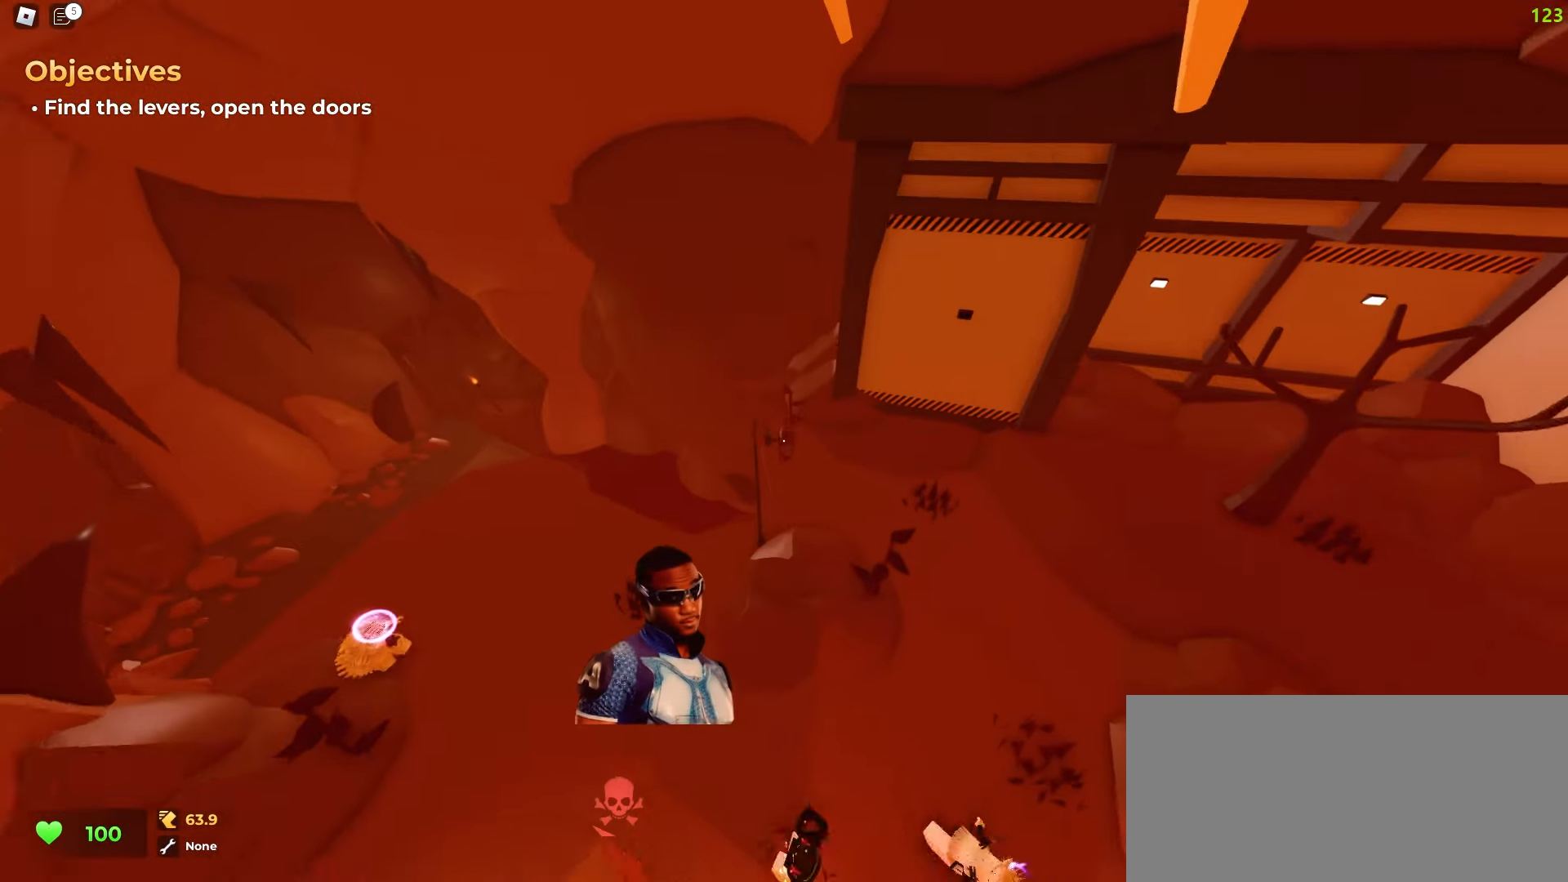
{"keys": ["a", "w"], "mouse": [], "events": [[317, "a", "down"], [317, "d", "up"]]}
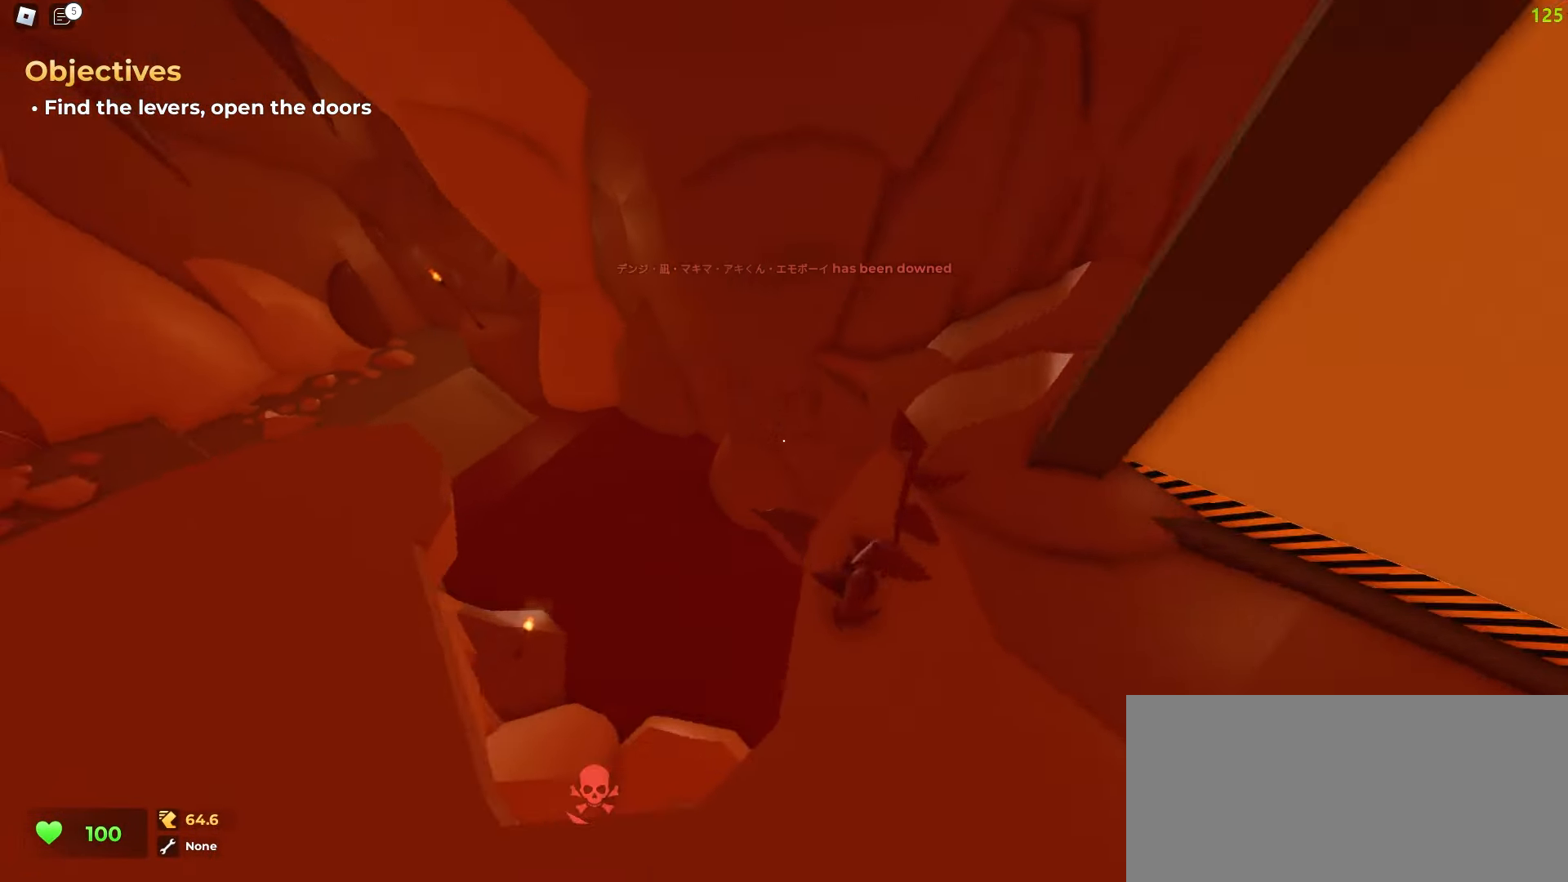
{"keys": ["a", "w"], "mouse": [], "events": []}
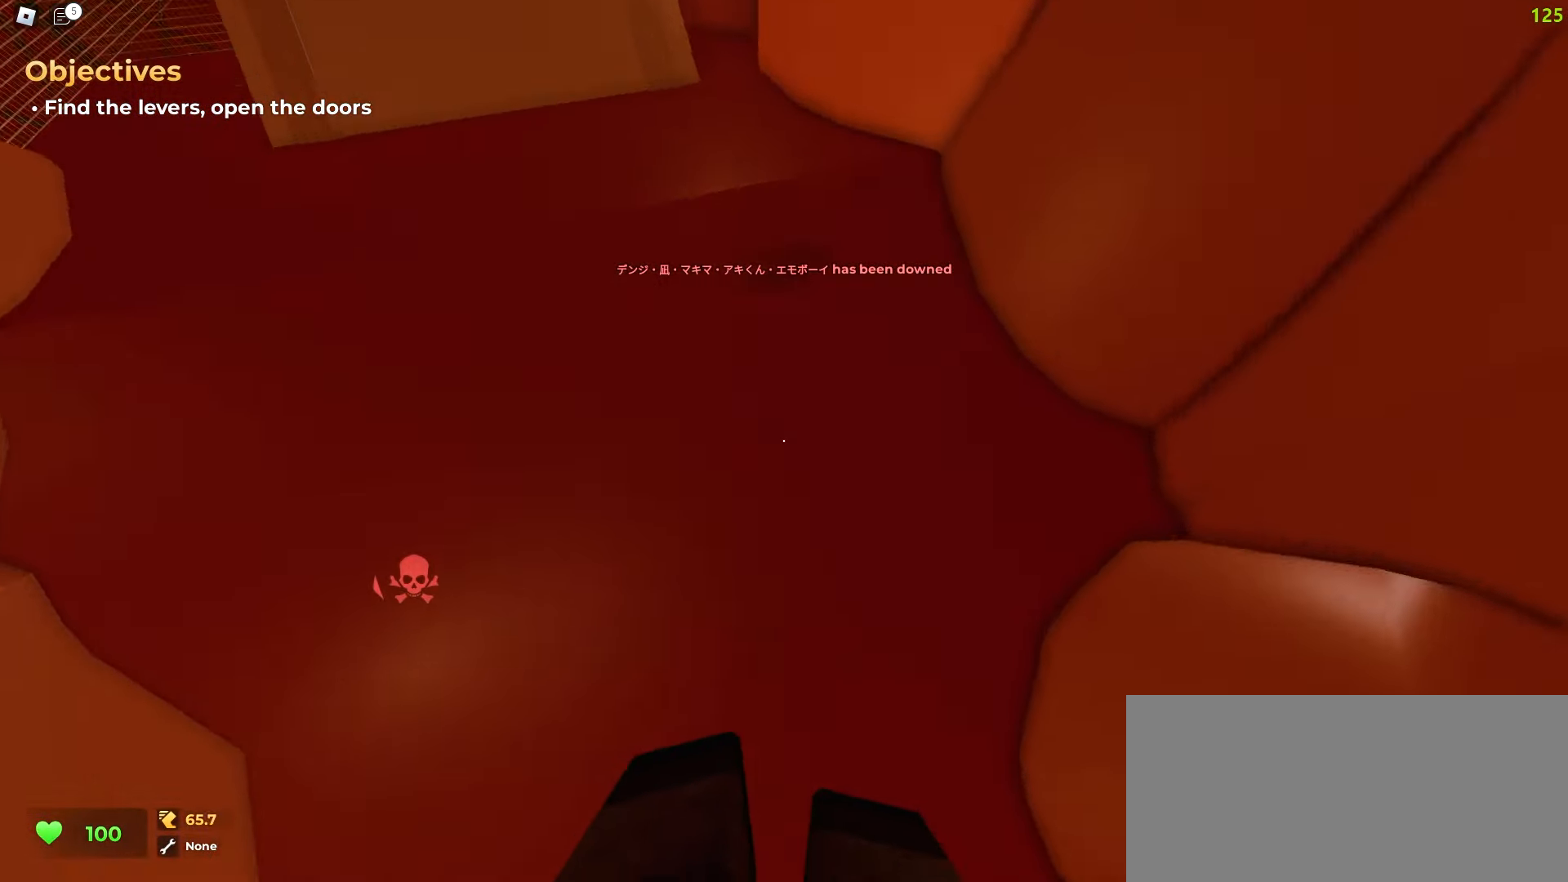
{"keys": ["a", "w"], "mouse": [], "events": []}
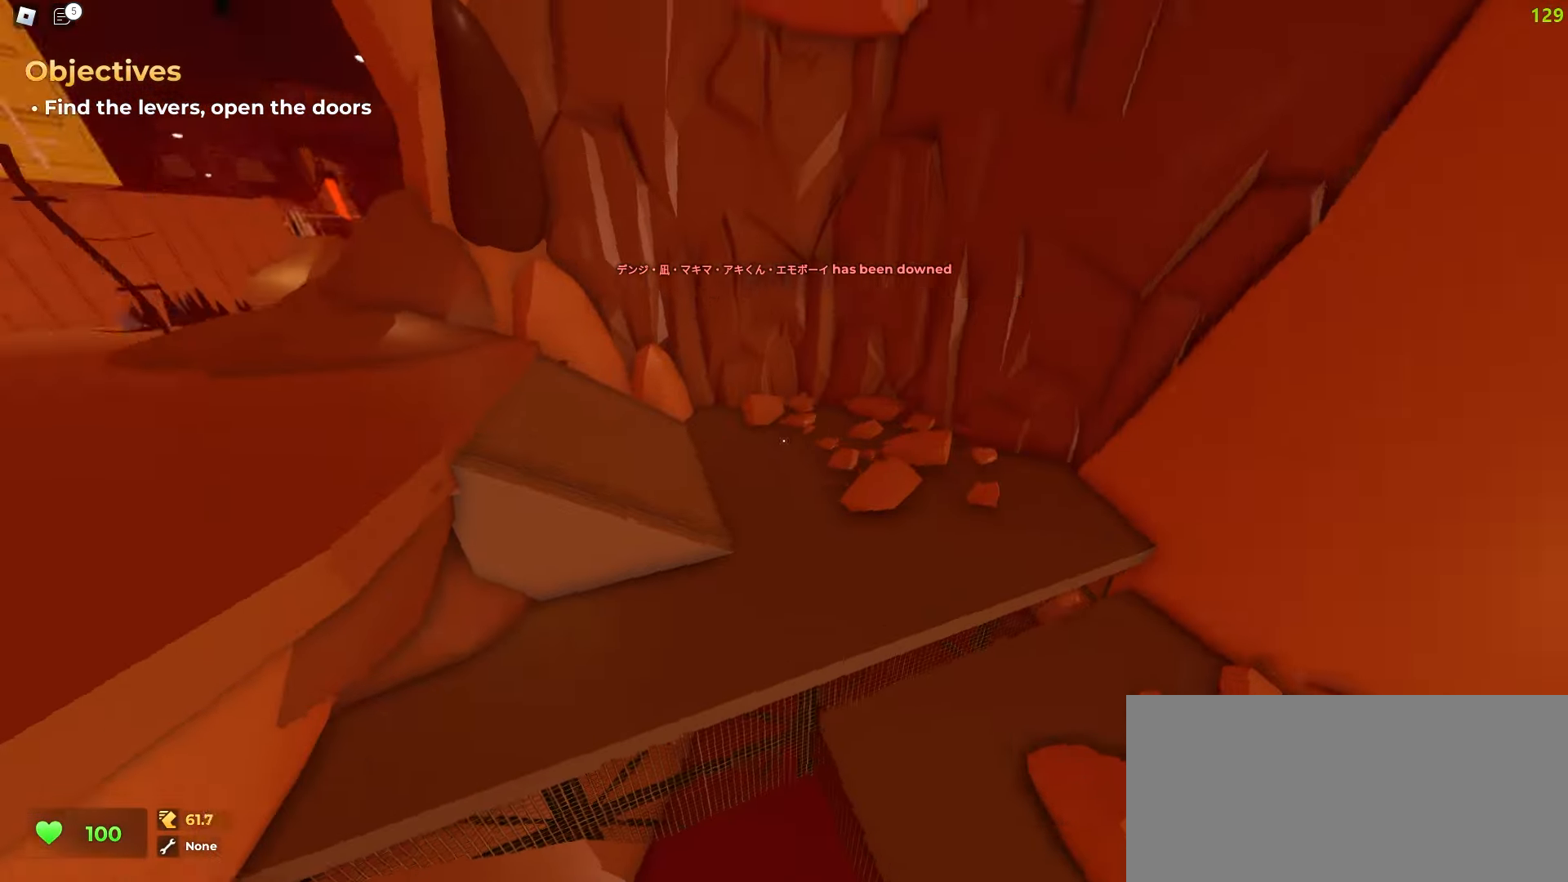
{"keys": ["d", "w"], "mouse": [], "events": [[467, "a", "up"], [500, "d", "down"]]}
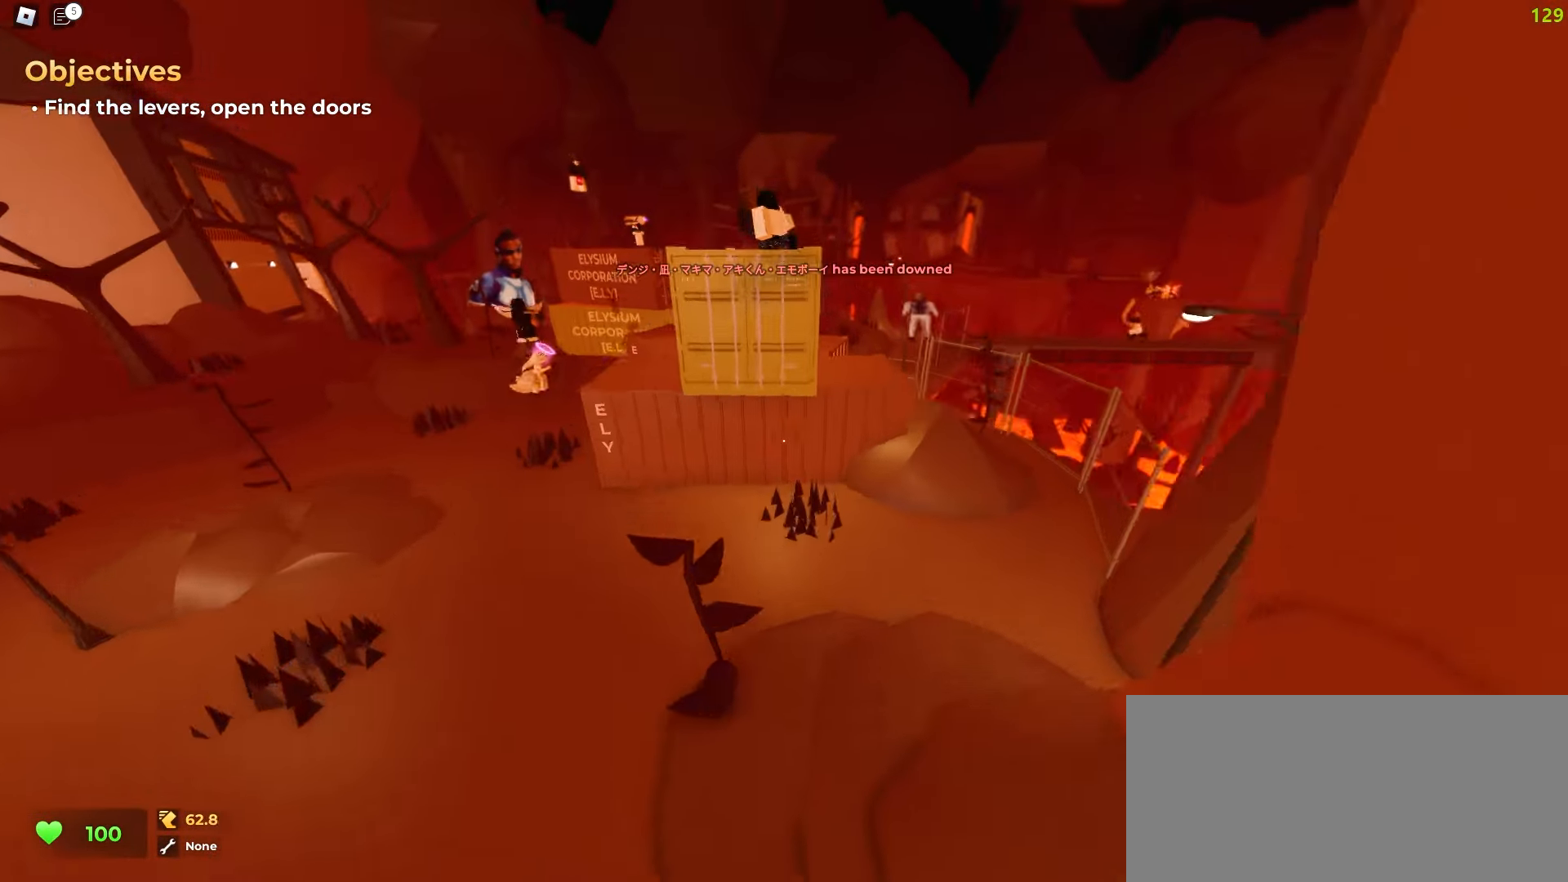
{"keys": ["d", "w"], "mouse": [], "events": []}
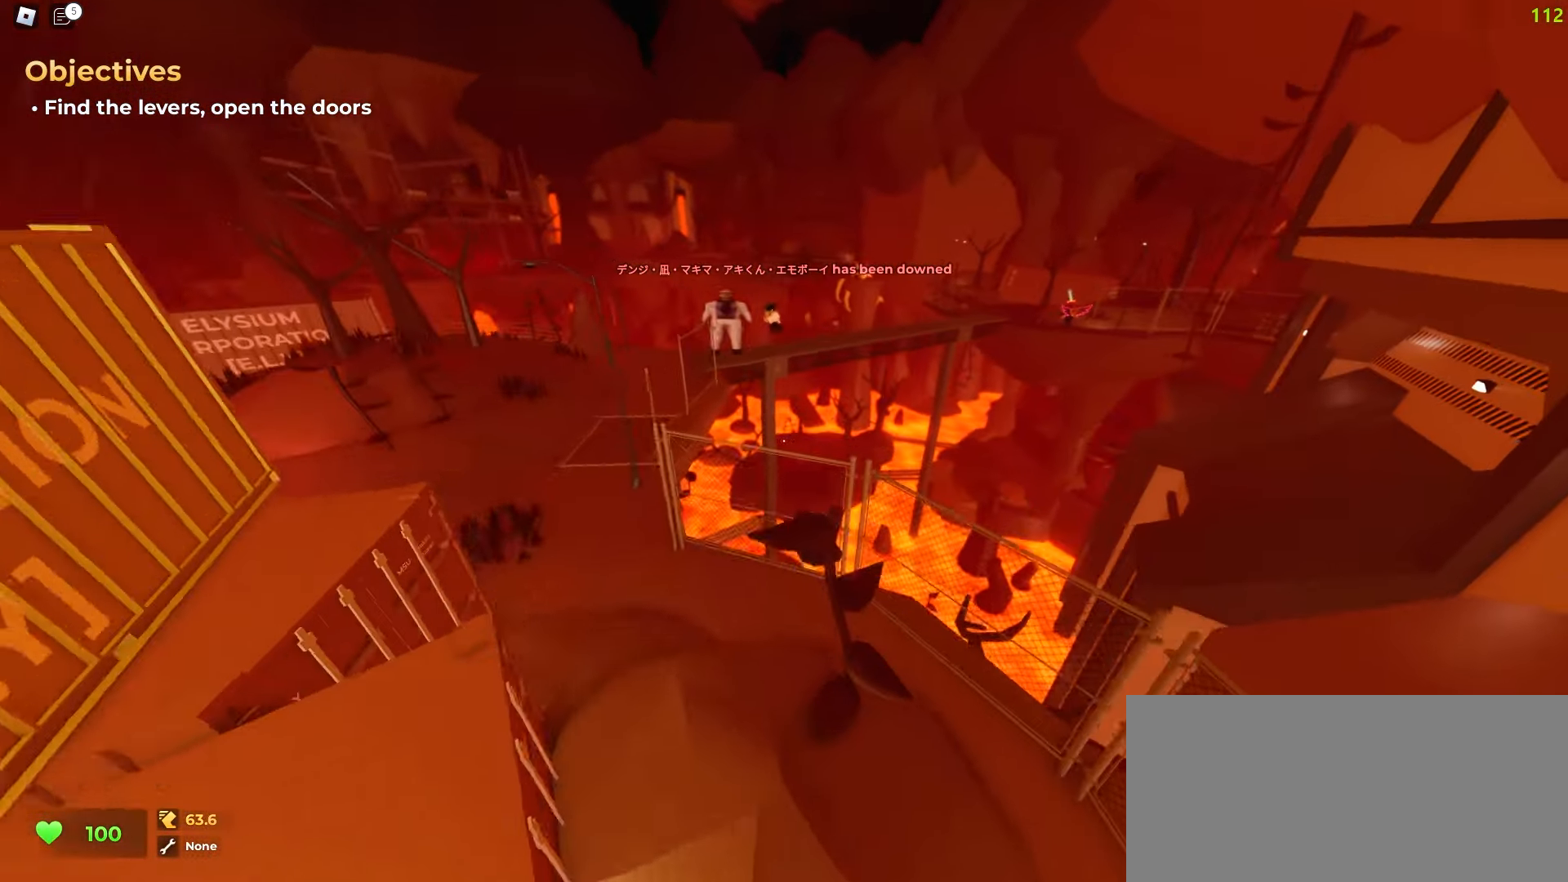
{"keys": ["a", "w"], "mouse": [], "events": [[367, "d", "up"], [383, "a", "down"]]}
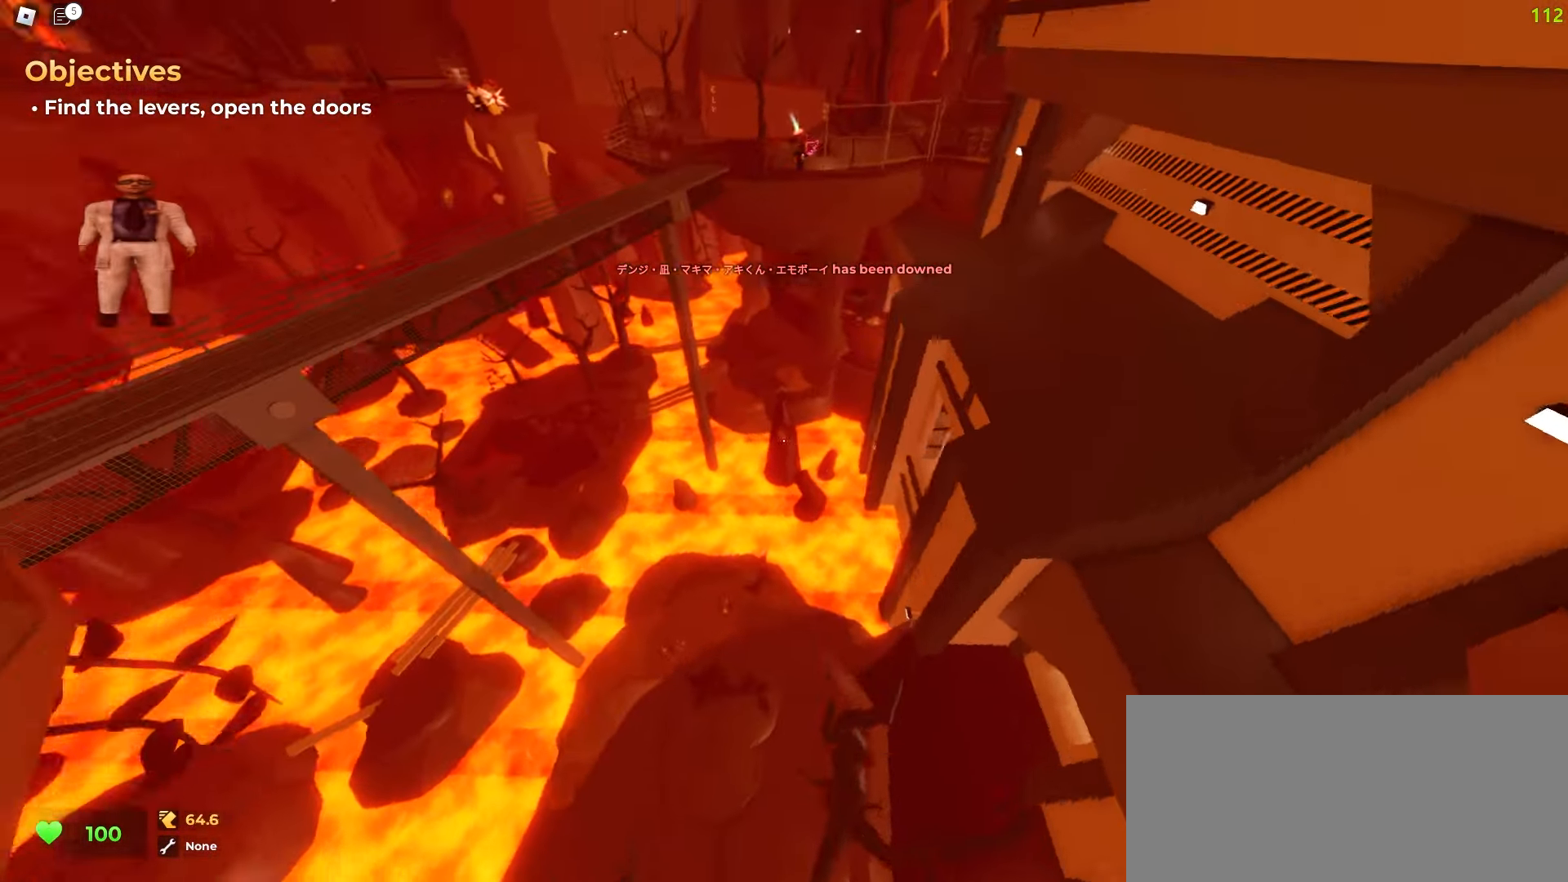
{"keys": ["d", "space", "w"], "mouse": []}
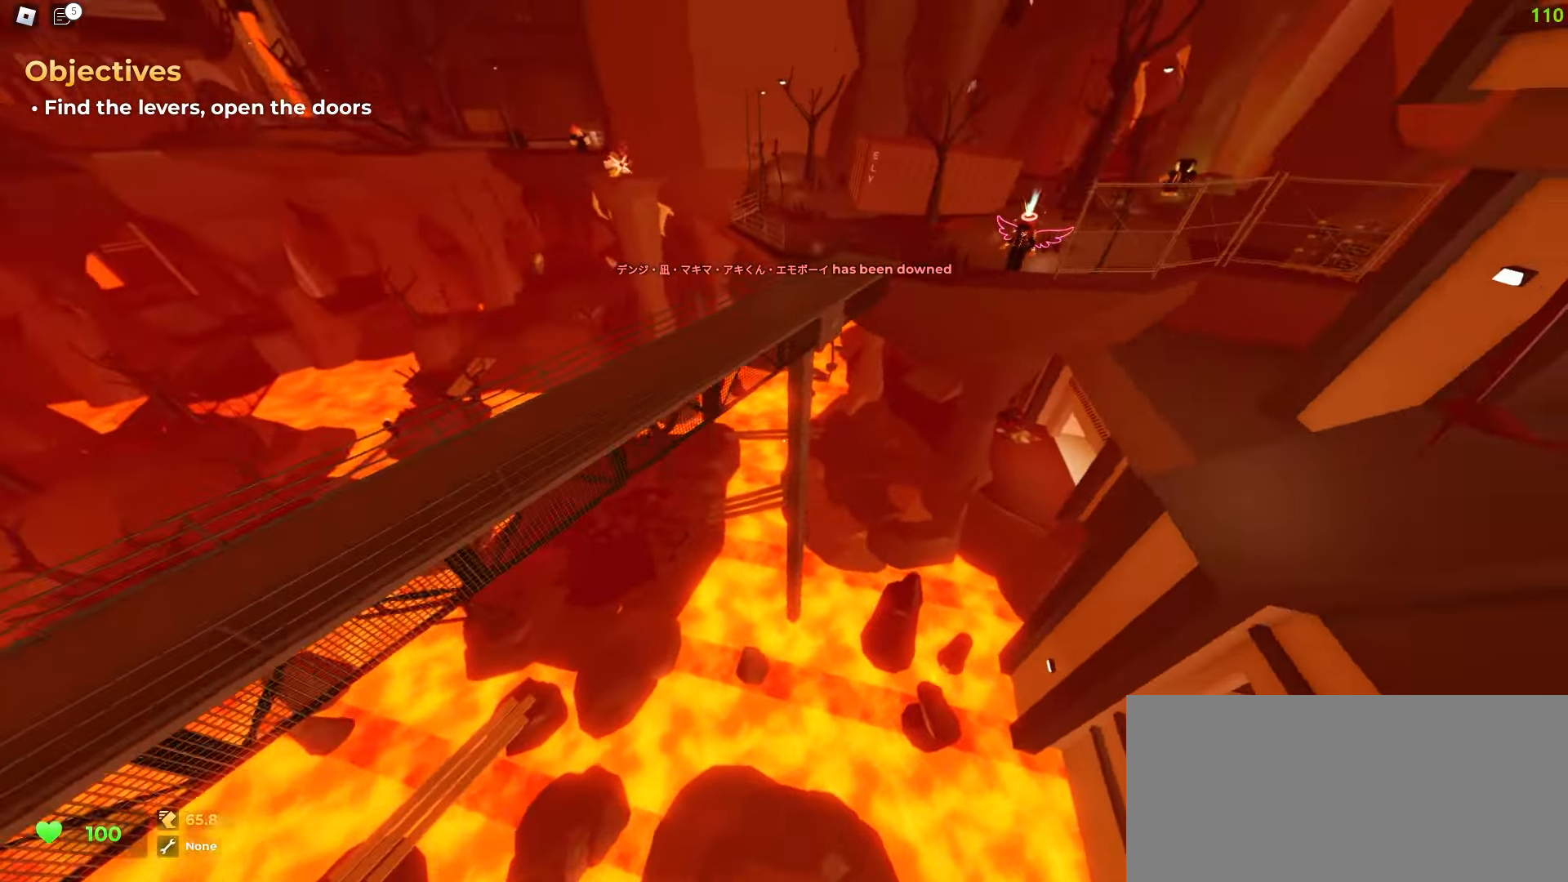
{"keys": ["d", "w"], "mouse": []}
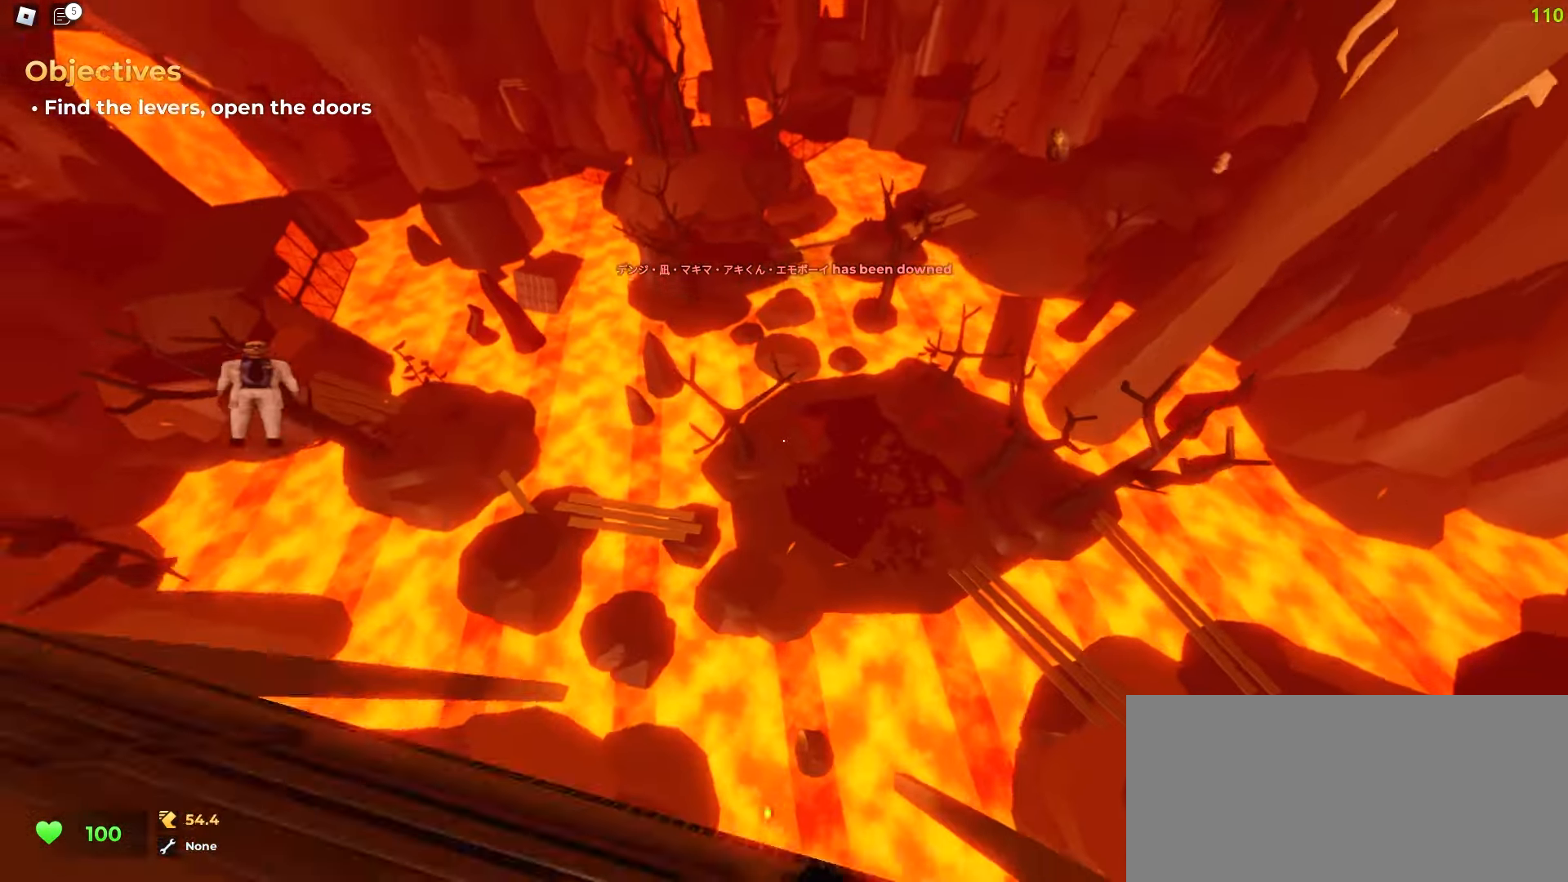
{"keys": ["d", "w"], "mouse": [], "events": []}
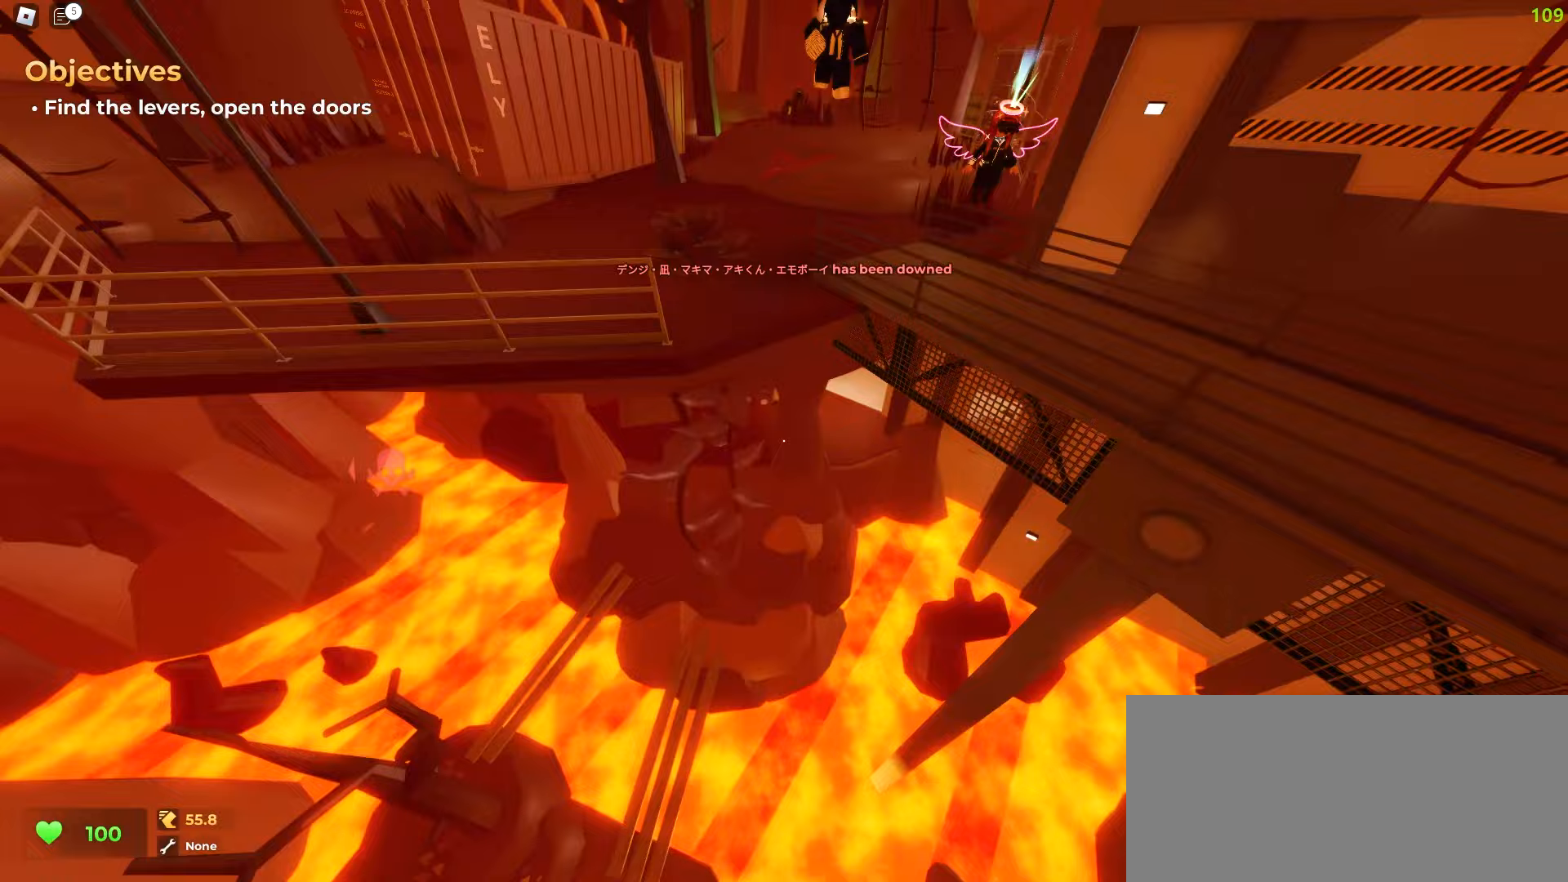
{"keys": ["d", "space", "w"], "mouse": []}
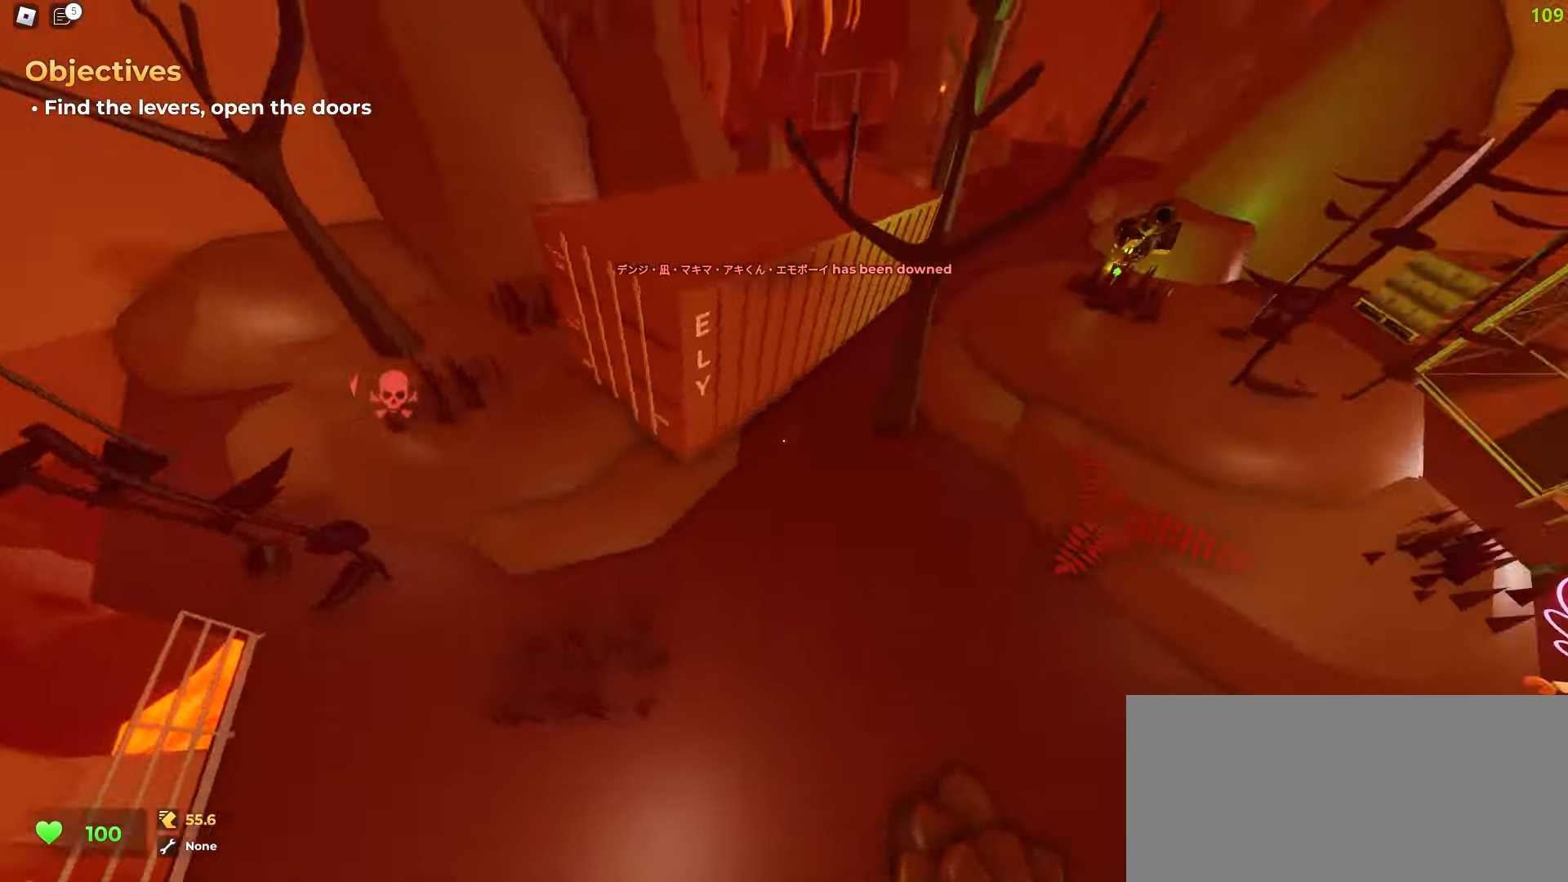
{"keys": ["d", "w"], "mouse": []}
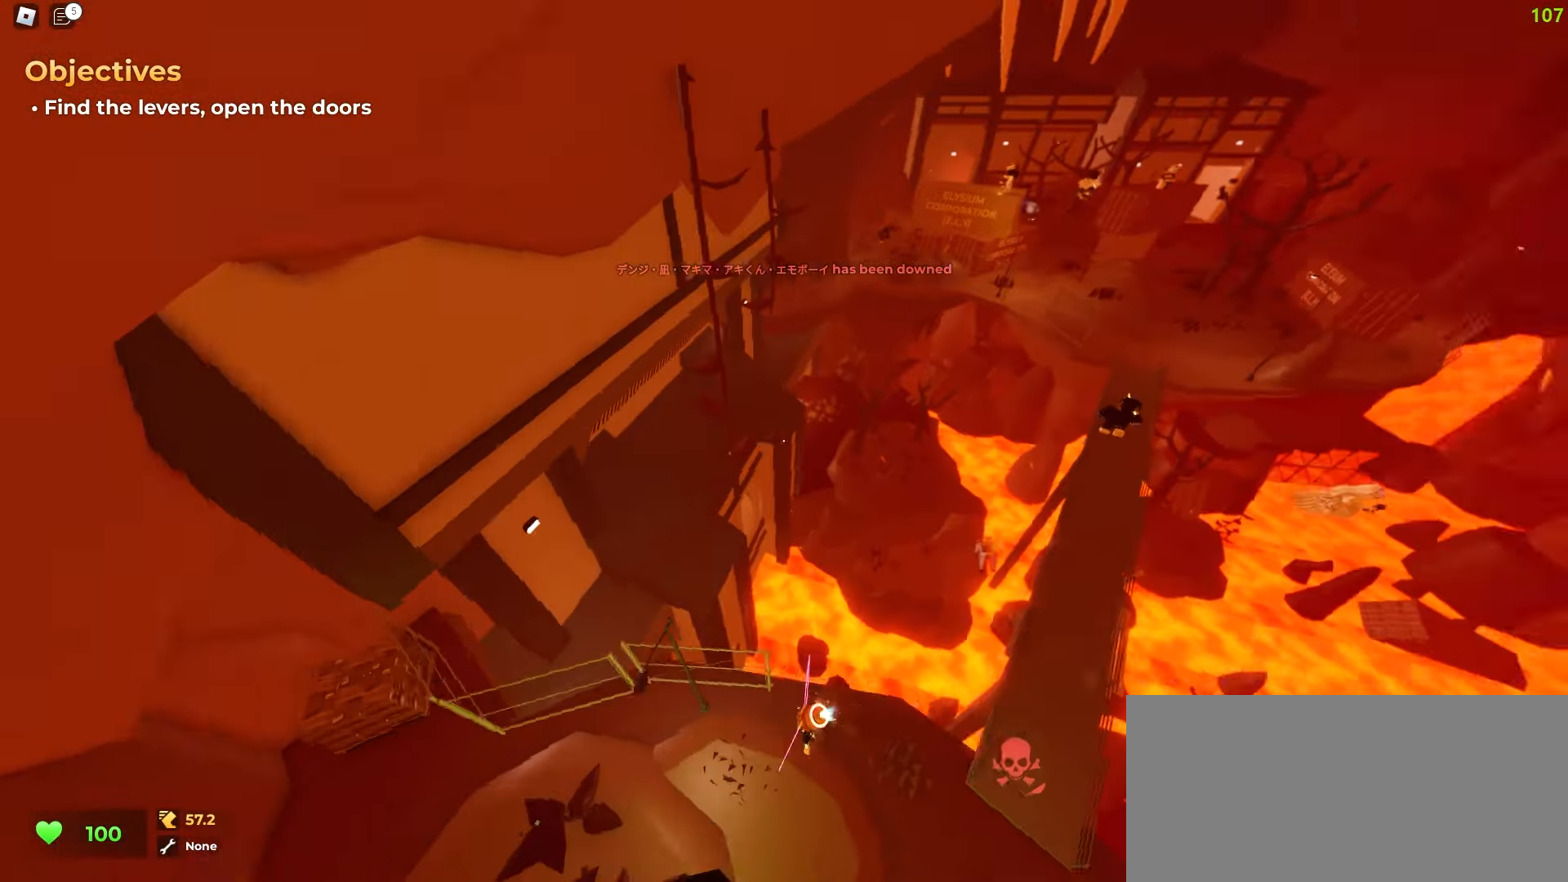
{"keys": ["a", "w"], "mouse": [], "events": [[467, "a", "down"], [467, "d", "up"]]}
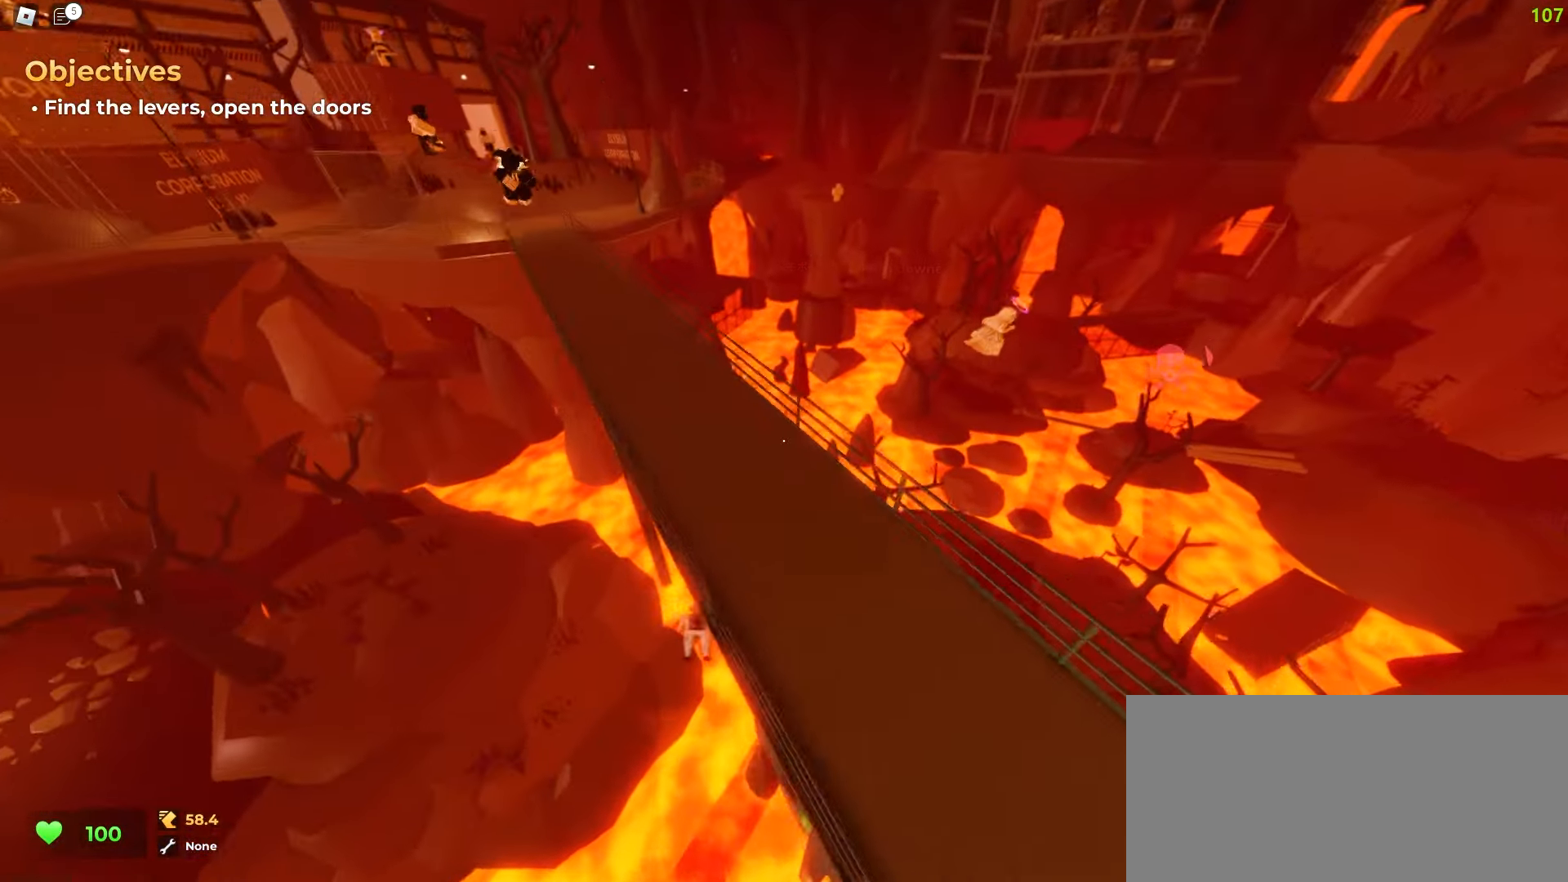
{"keys": ["d", "w"], "mouse": [], "events": [[317, "a", "up"], [333, "d", "down"]]}
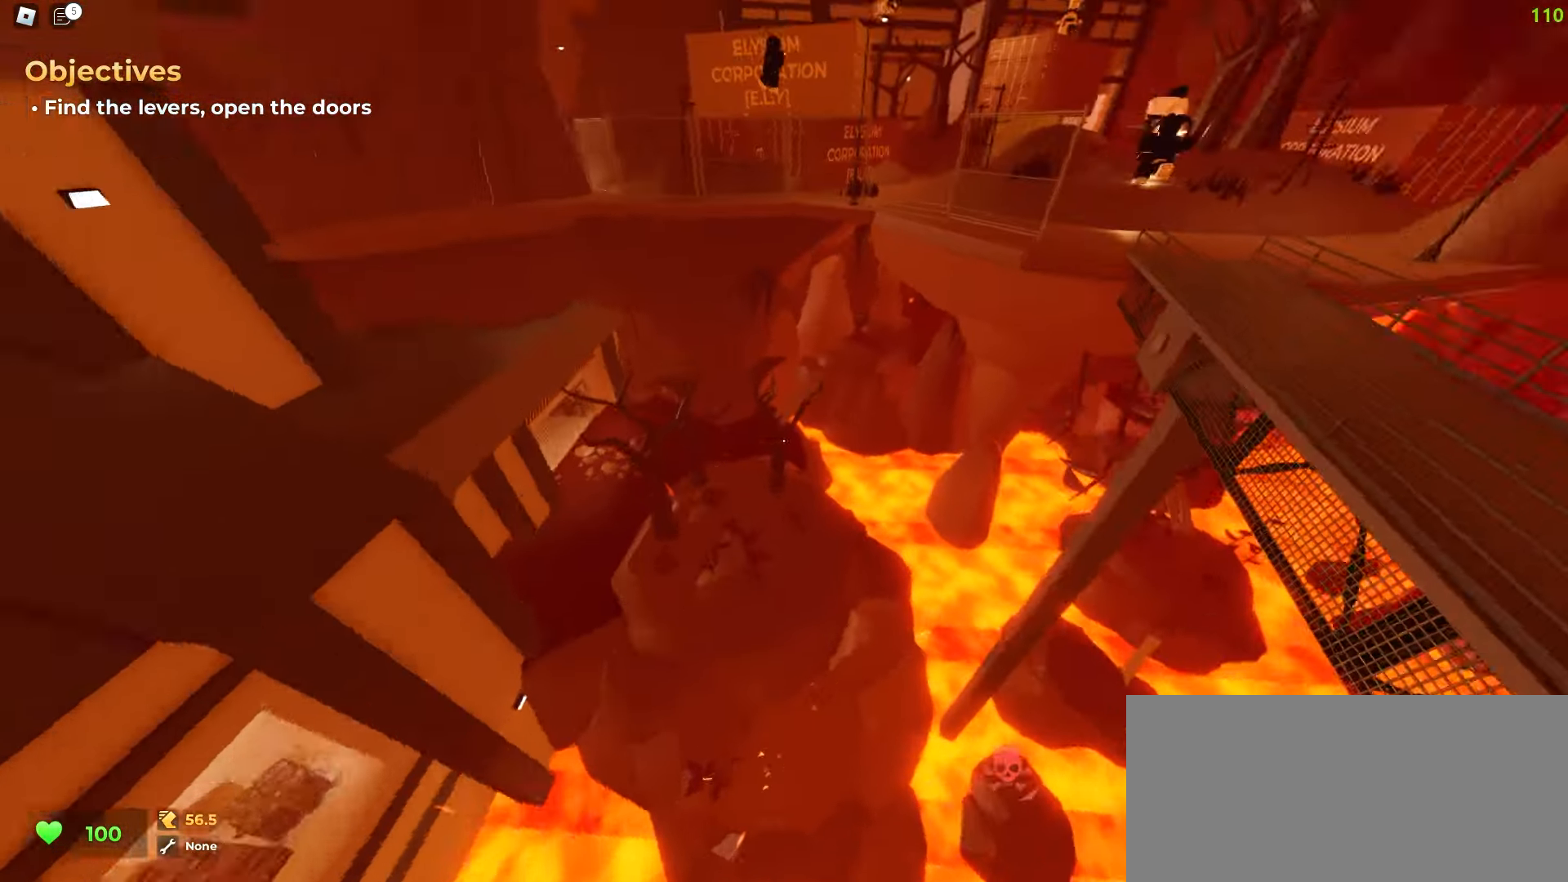
{"keys": ["d", "space", "w"], "mouse": []}
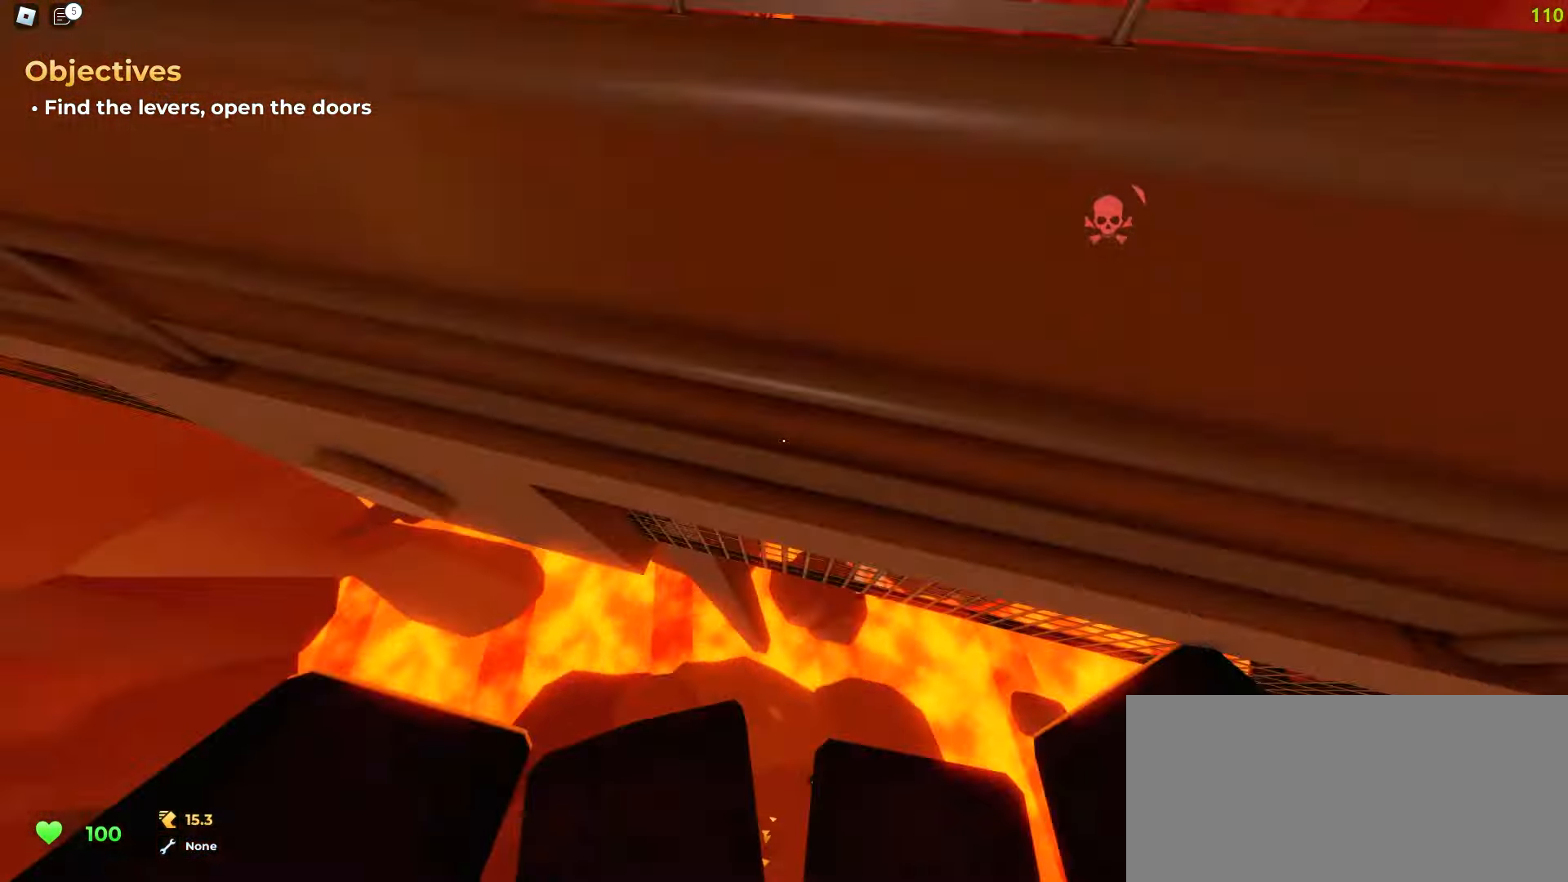
{"keys": ["w"], "mouse": []}
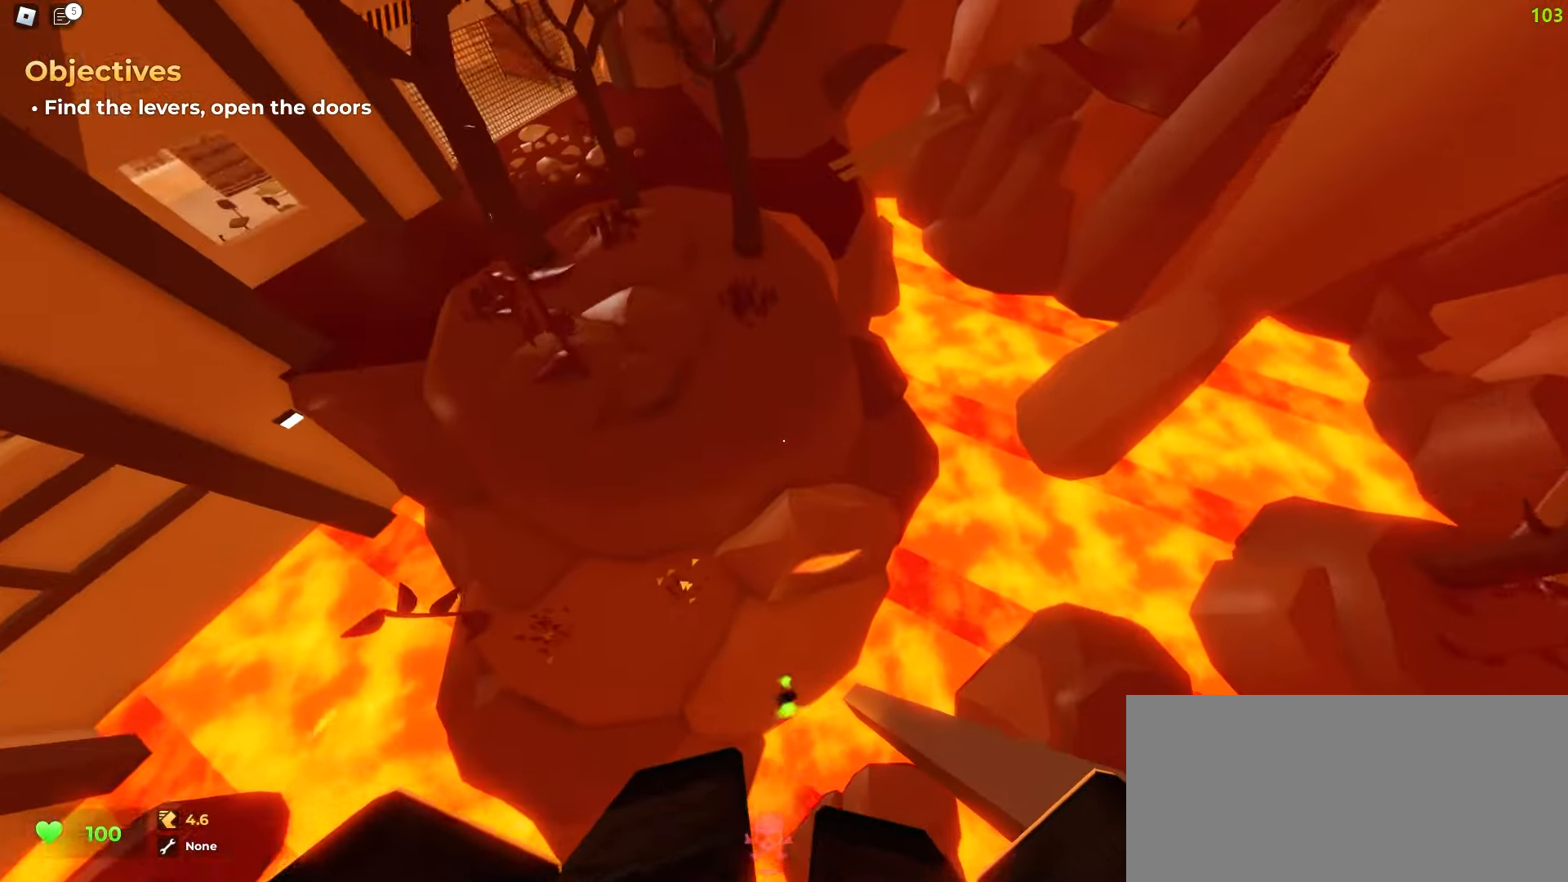
{"keys": ["w"], "mouse": [], "events": []}
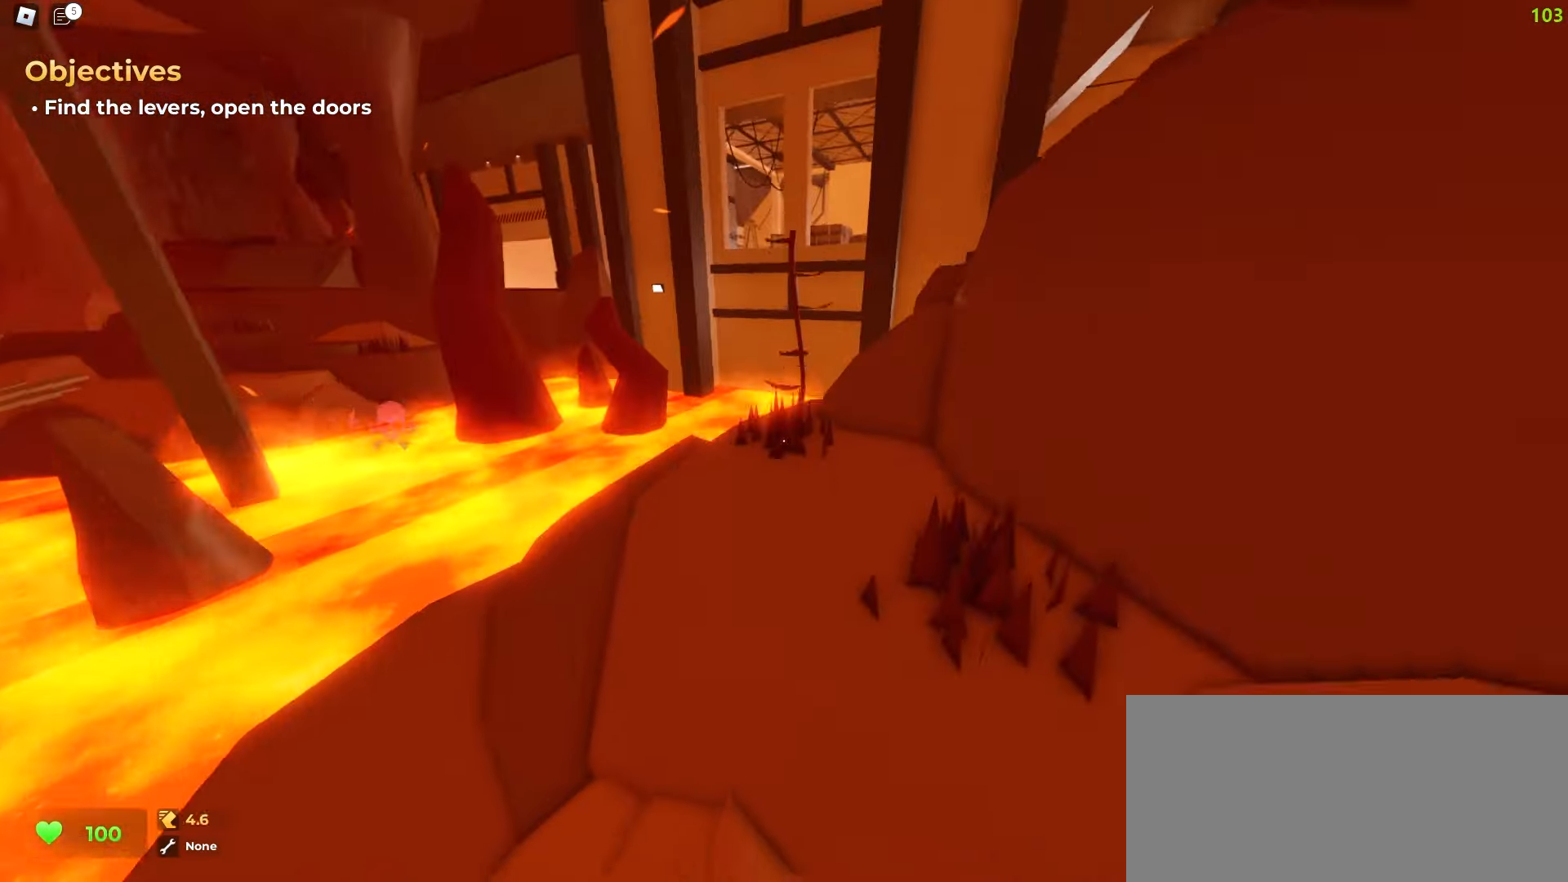
{"keys": ["a", "w"], "mouse": [], "events": [[317, "d", "down"], [417, "a", "down"], [433, "d", "up"]]}
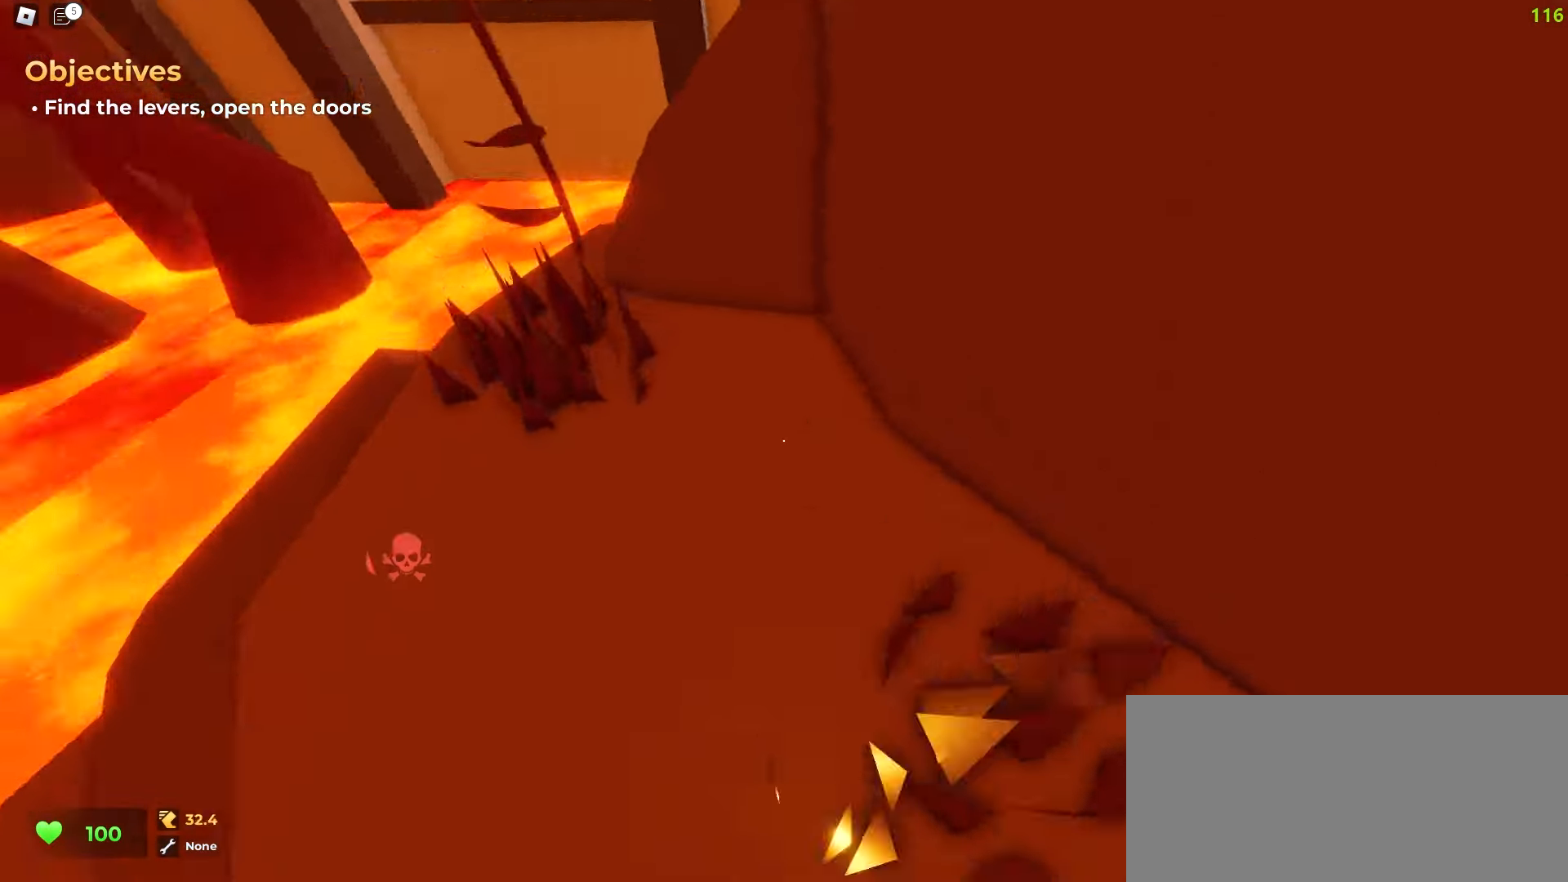
{"keys": ["d", "w"], "mouse": [], "events": [[100, "d", "down"], [133, "a", "up"], [267, "a", "down"], [267, "d", "up"], [383, "d", "down"], [400, "a", "up"]]}